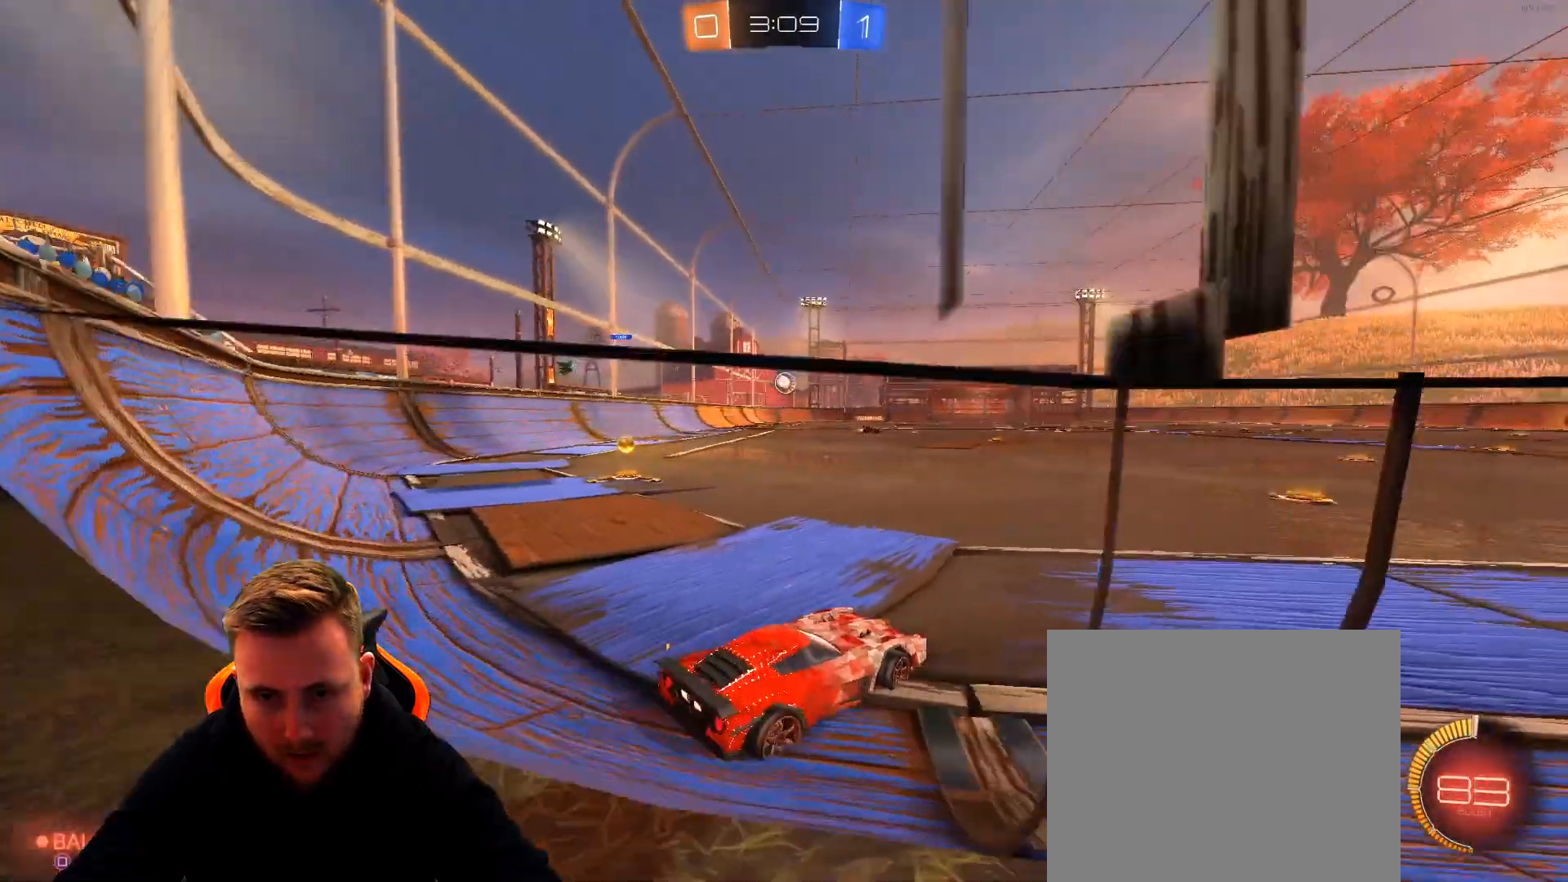
Gameplay with a controller (PlayStation layout); each line is a JSON object with the inputs held at the frame after it. "events" lists button and stick changes between this image and that frame as [ms after this image, input, new state], when the widget could be followed in between.
{"buttons": ["R1", "R2"], "left_stick": "up-right", "right_stick": "center", "events": [[17, "R1", "down"], [417, "CROSS", "down"], [433, "left_stick", "up-right"], [500, "CROSS", "up"]]}
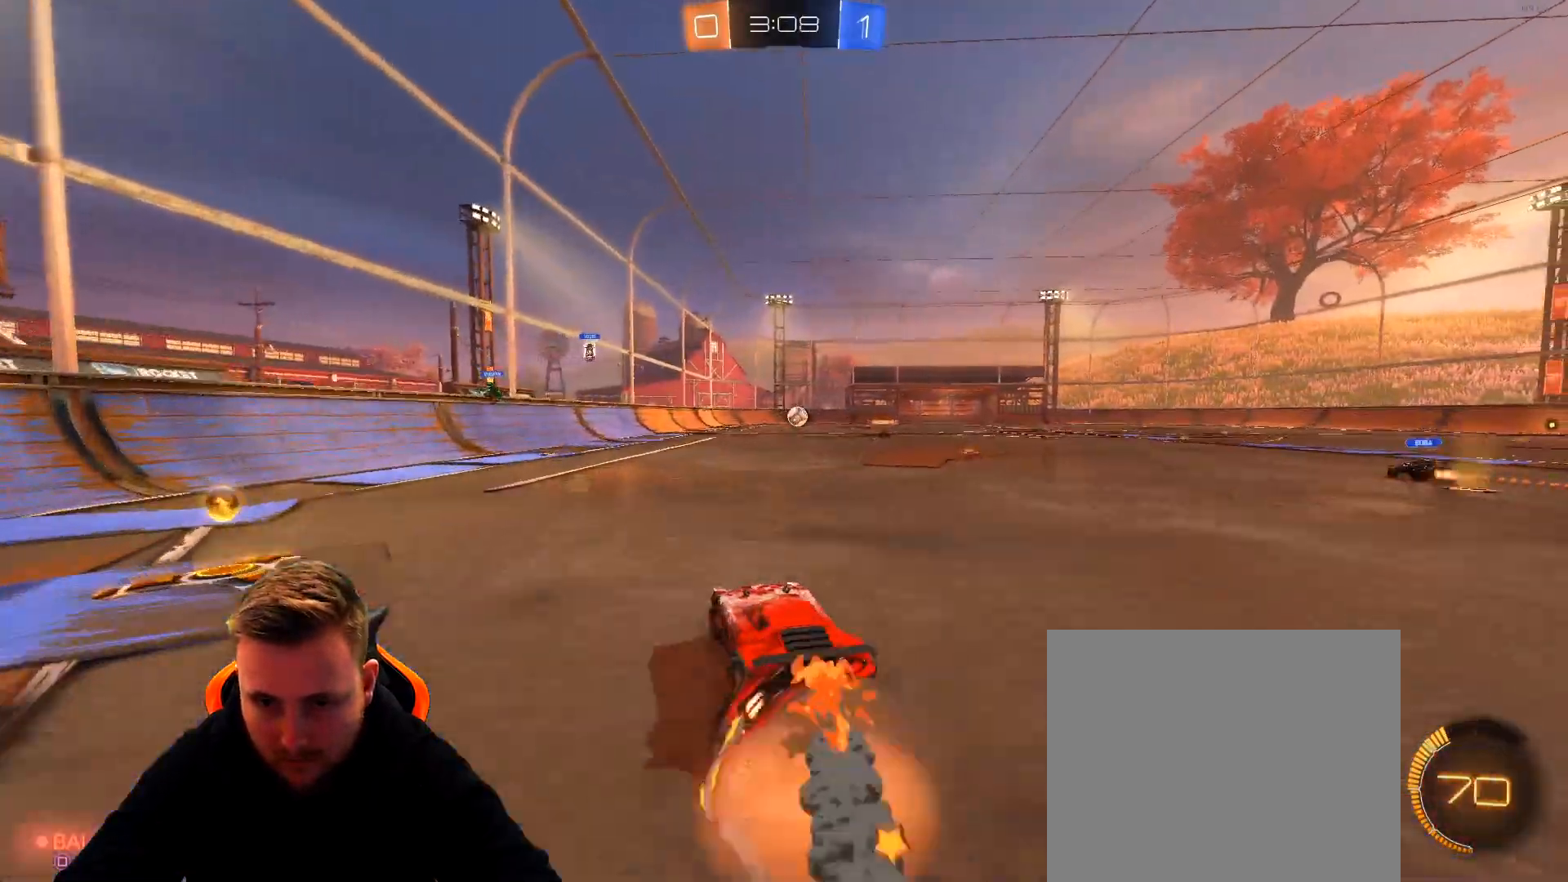
{"buttons": ["R2"], "left_stick": "center", "right_stick": "center", "events": [[67, "CROSS", "down"], [167, "CROSS", "up"], [217, "R1", "up"], [267, "left_stick", "center"]]}
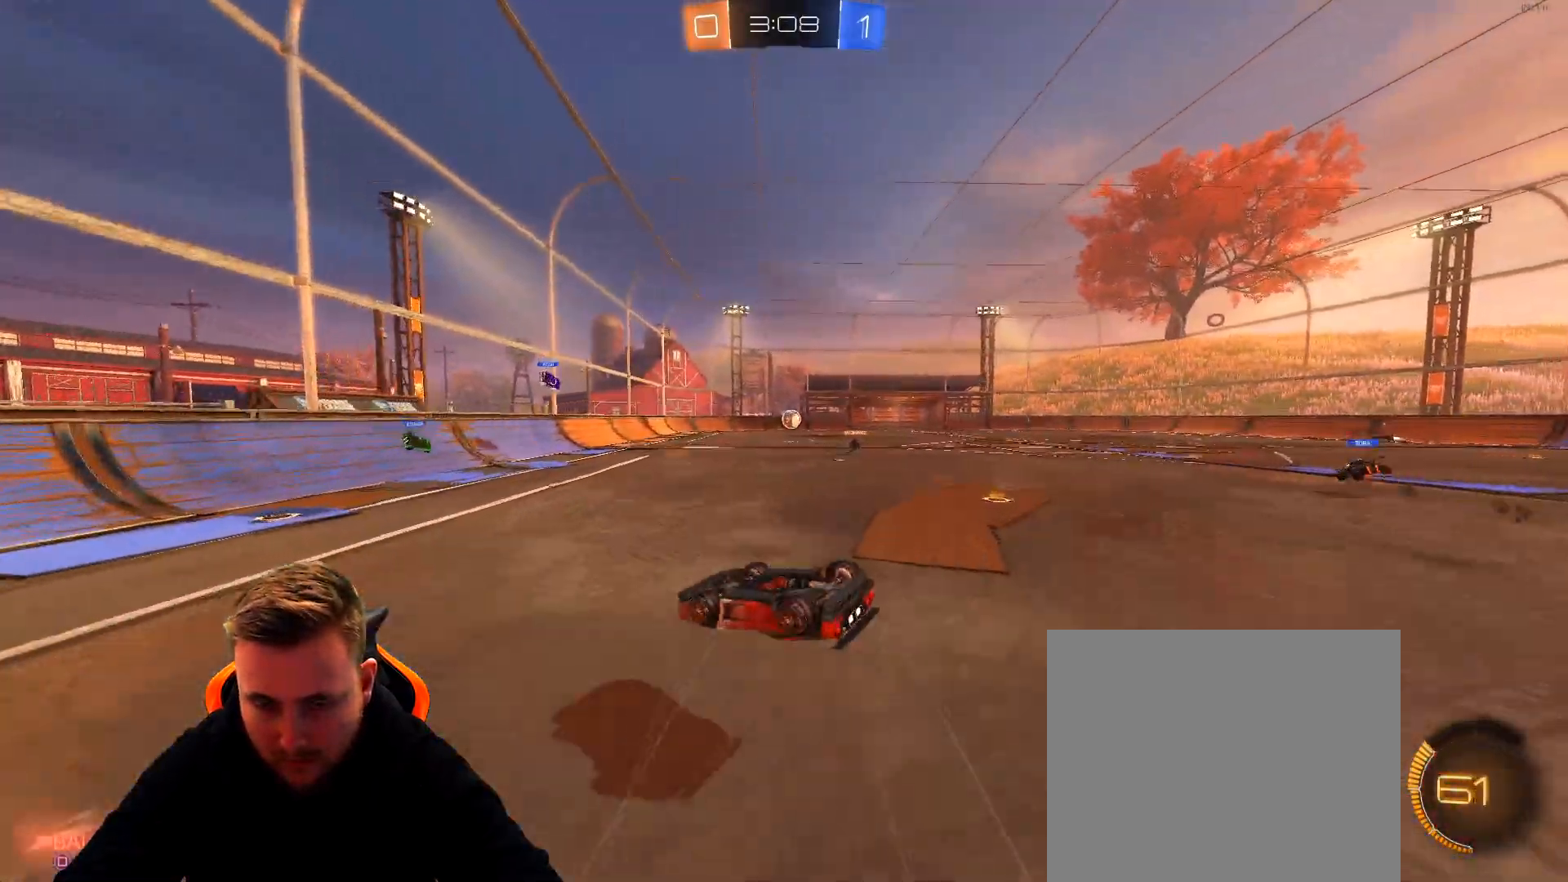
{"buttons": ["R2"], "left_stick": "center", "right_stick": "center", "events": [[167, "left_stick", "right"], [500, "left_stick", "center"]]}
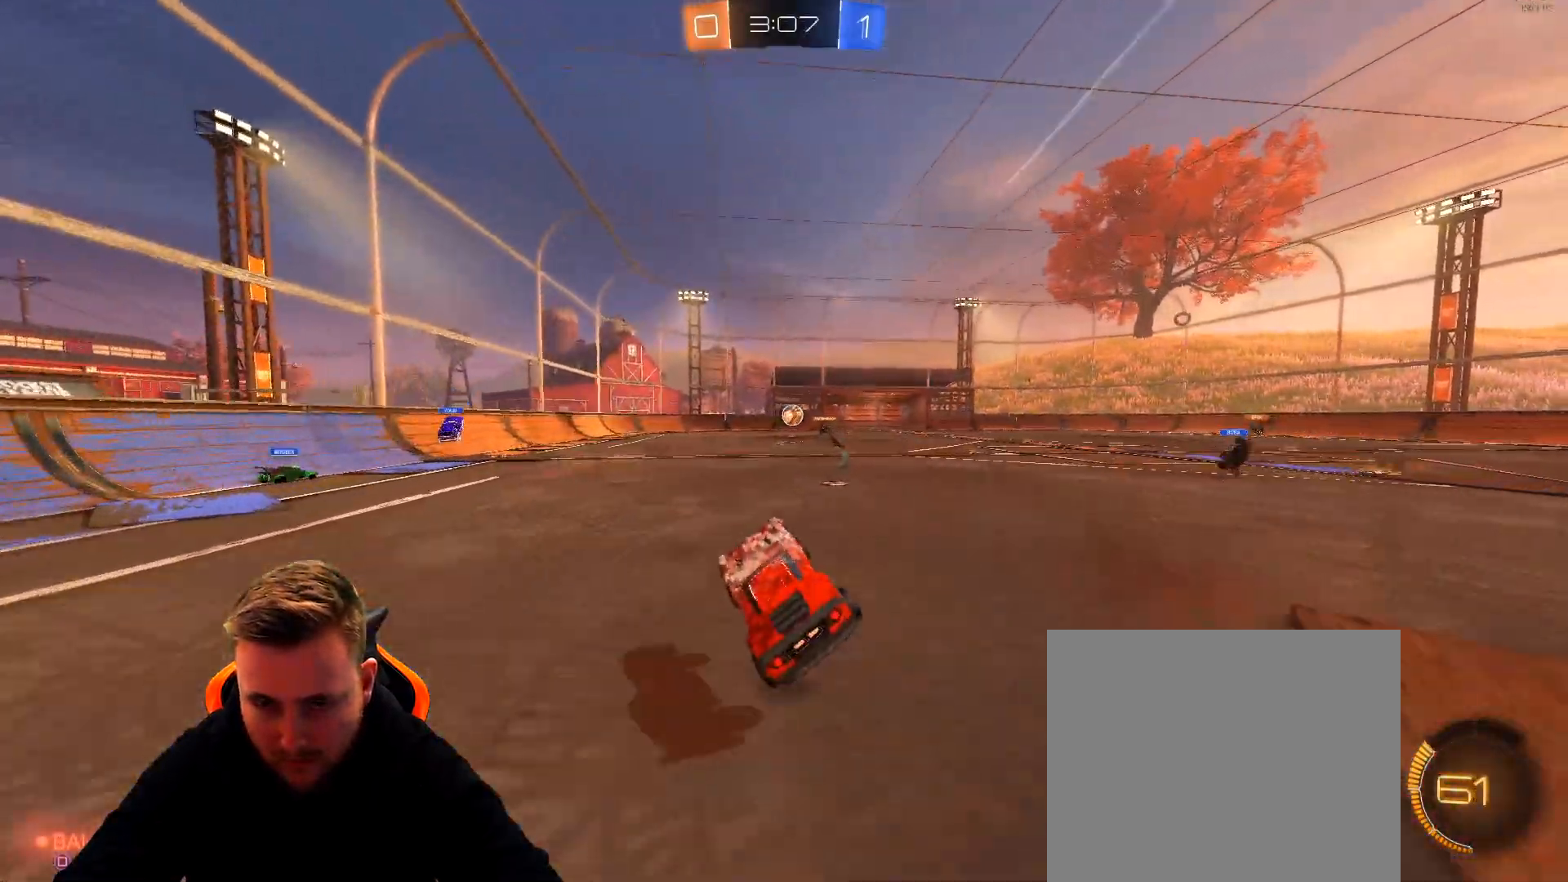
{"buttons": ["R2"], "left_stick": "center", "right_stick": "center", "events": []}
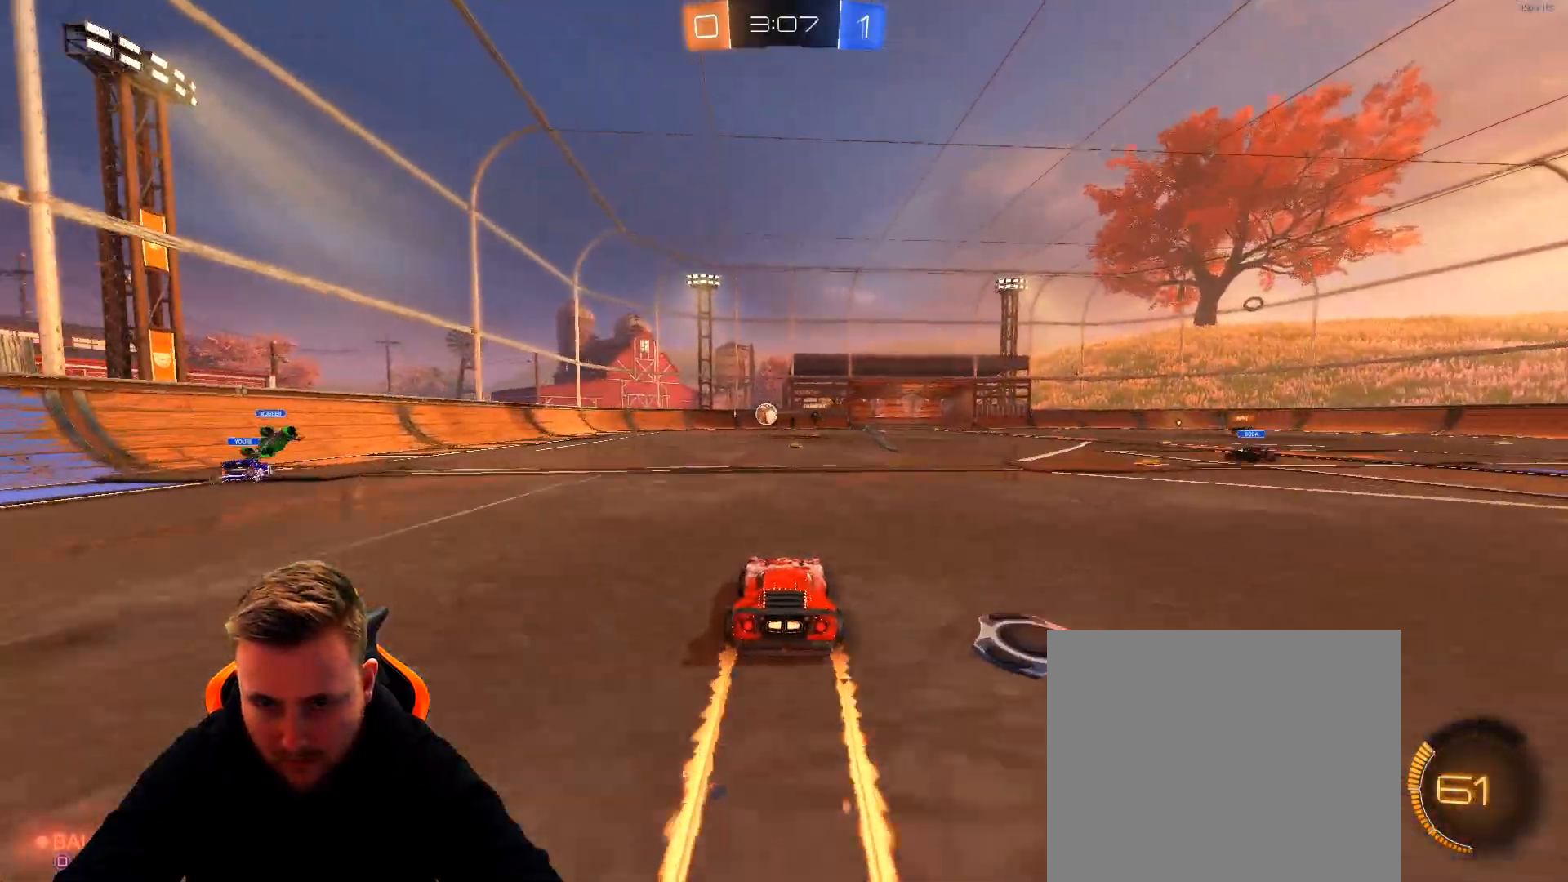
{"buttons": ["SQUARE", "R2"], "left_stick": "center", "right_stick": "center", "events": [[433, "SQUARE", "down"]]}
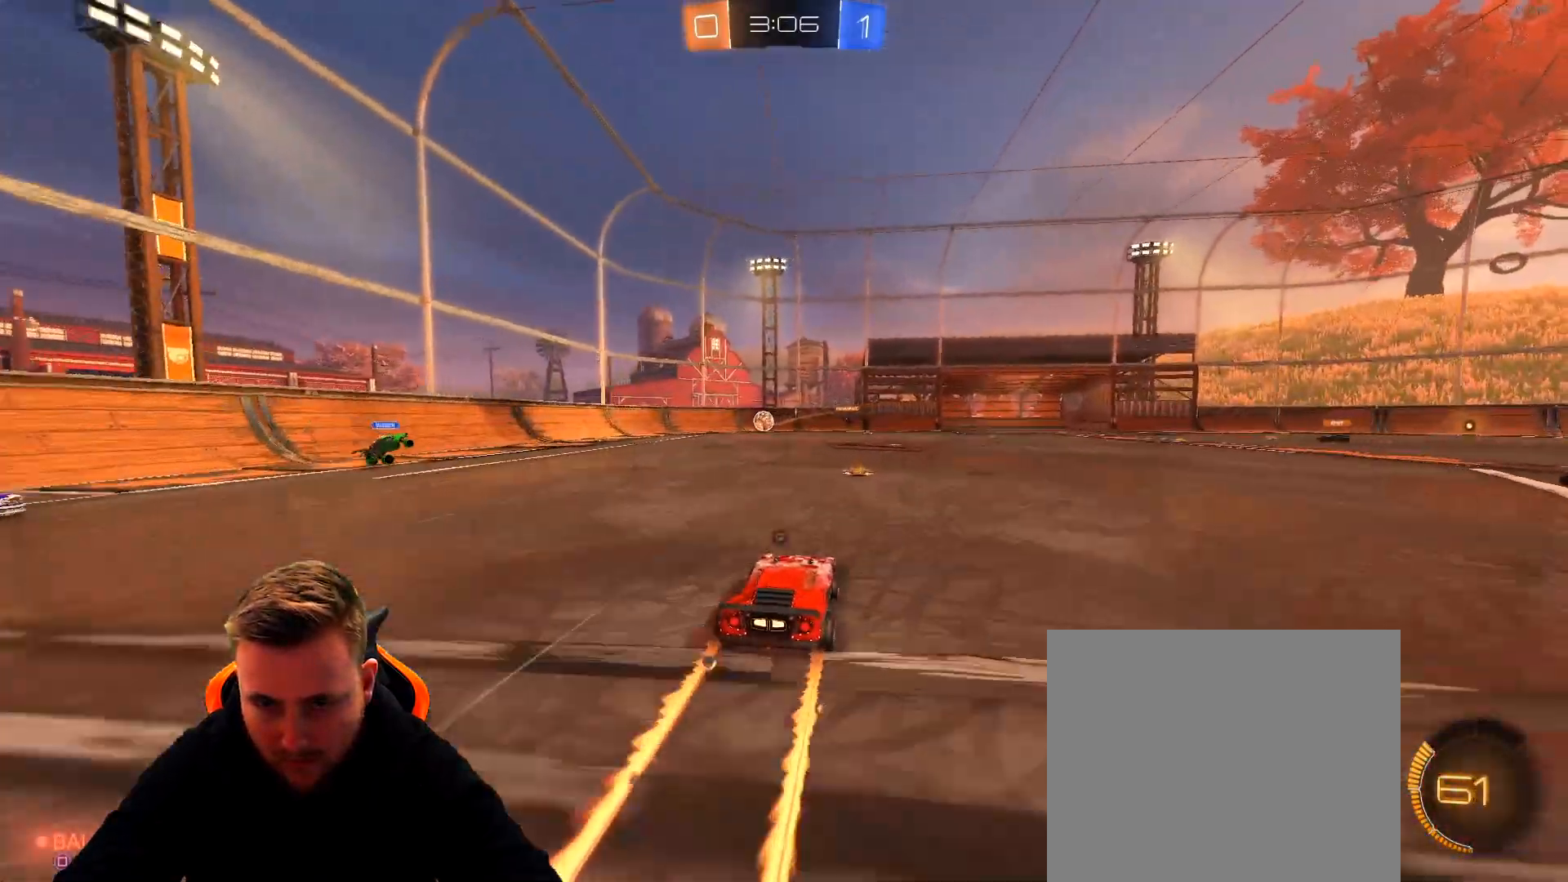
{"buttons": ["R2"], "left_stick": "right", "right_stick": "center", "events": [[83, "SQUARE", "up"], [233, "left_stick", "right"]]}
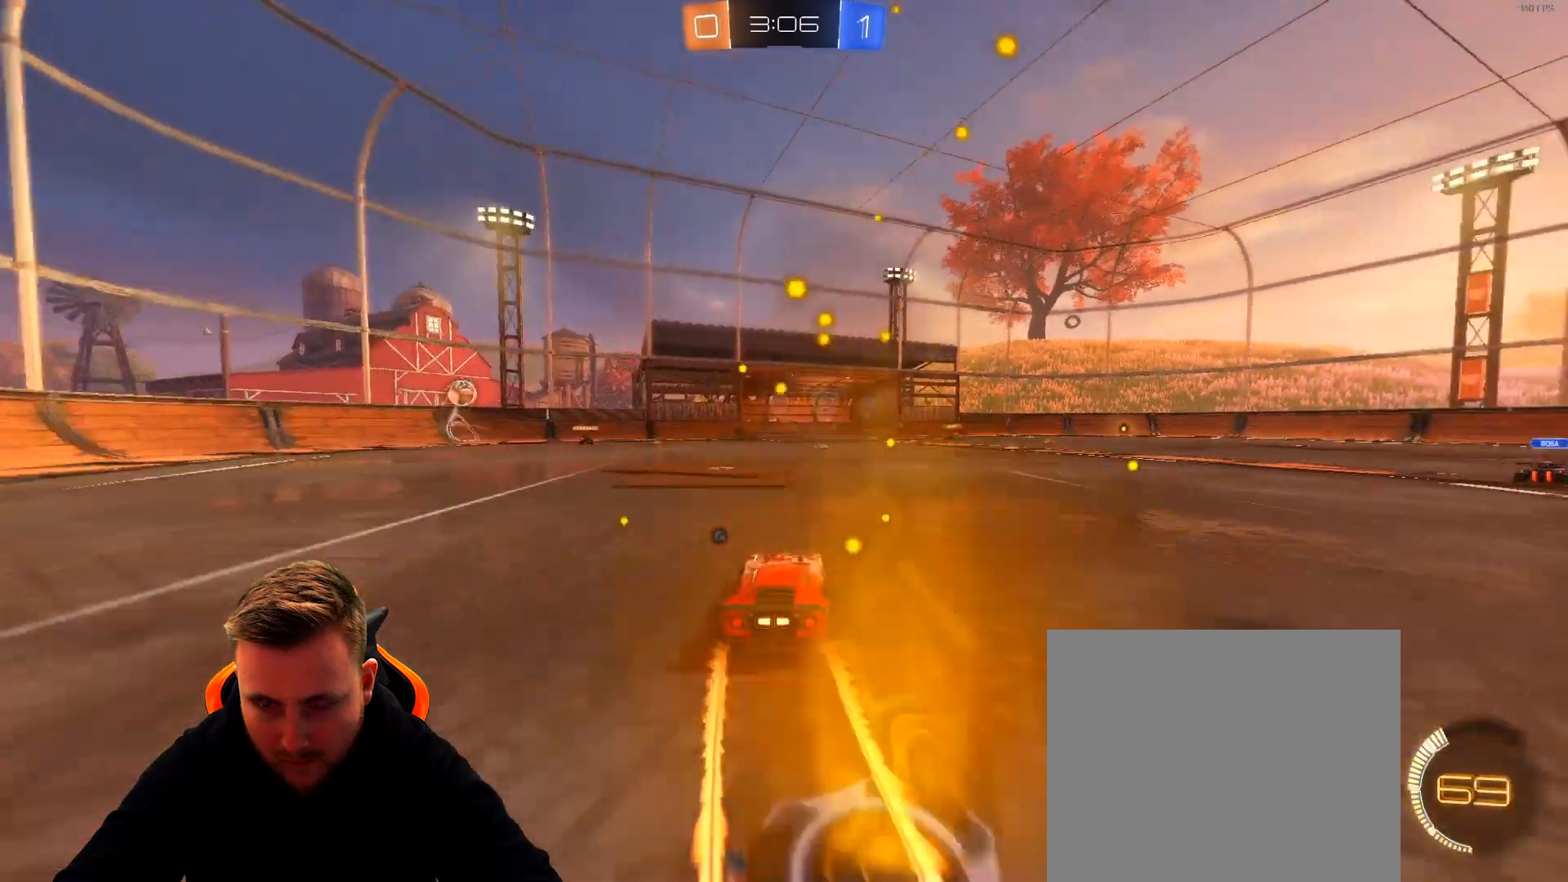
{"buttons": ["R2"], "left_stick": "center", "right_stick": "center", "events": [[433, "left_stick", "center"]]}
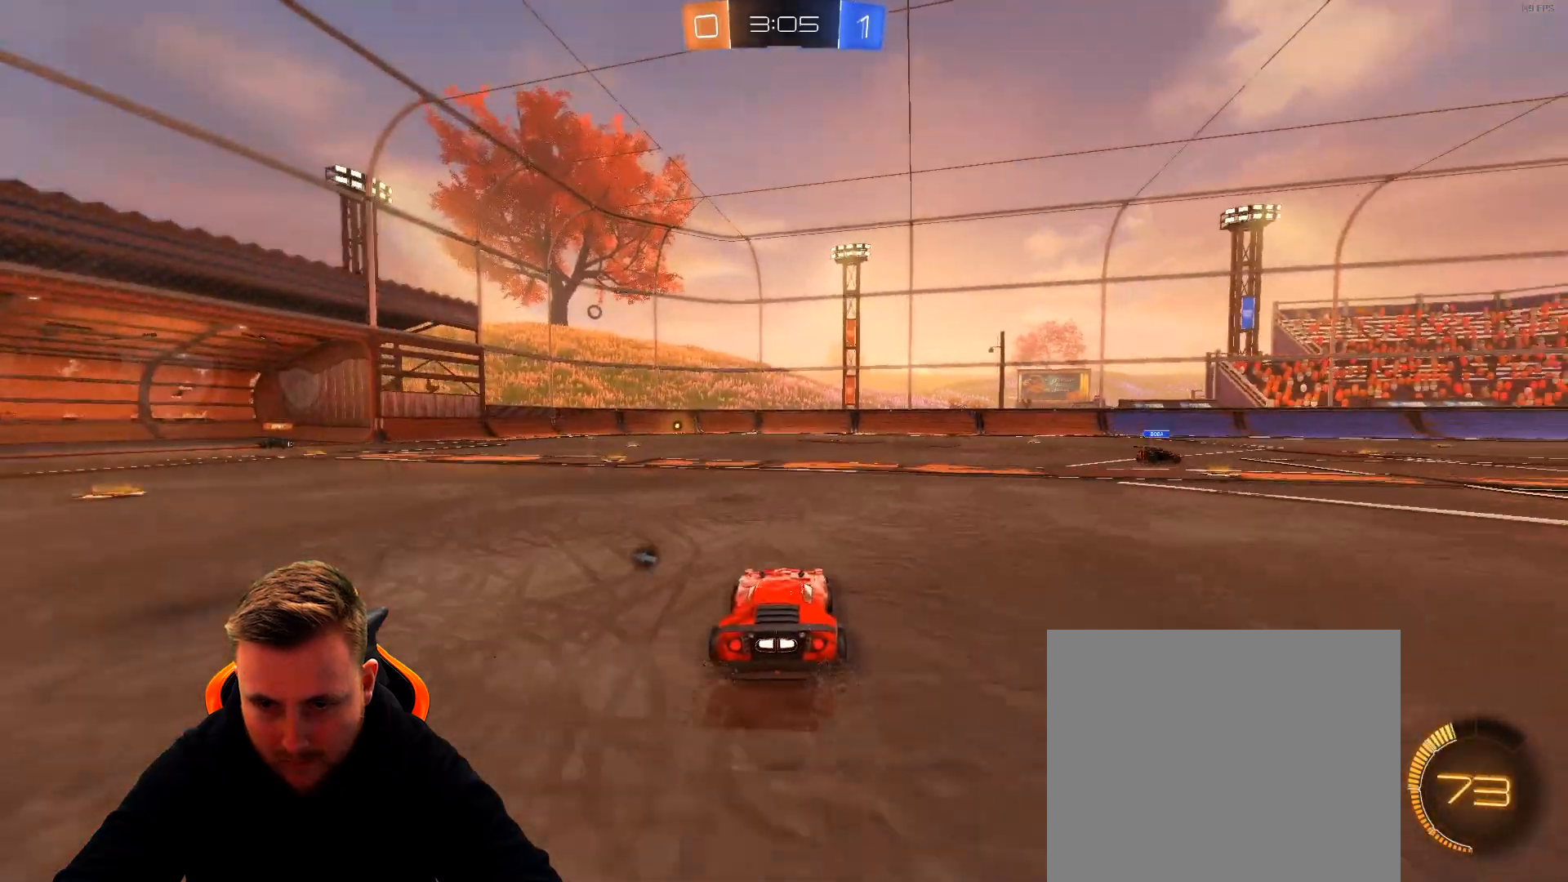
{"buttons": ["R2"], "left_stick": "left", "right_stick": "center", "events": [[183, "left_stick", "left"]]}
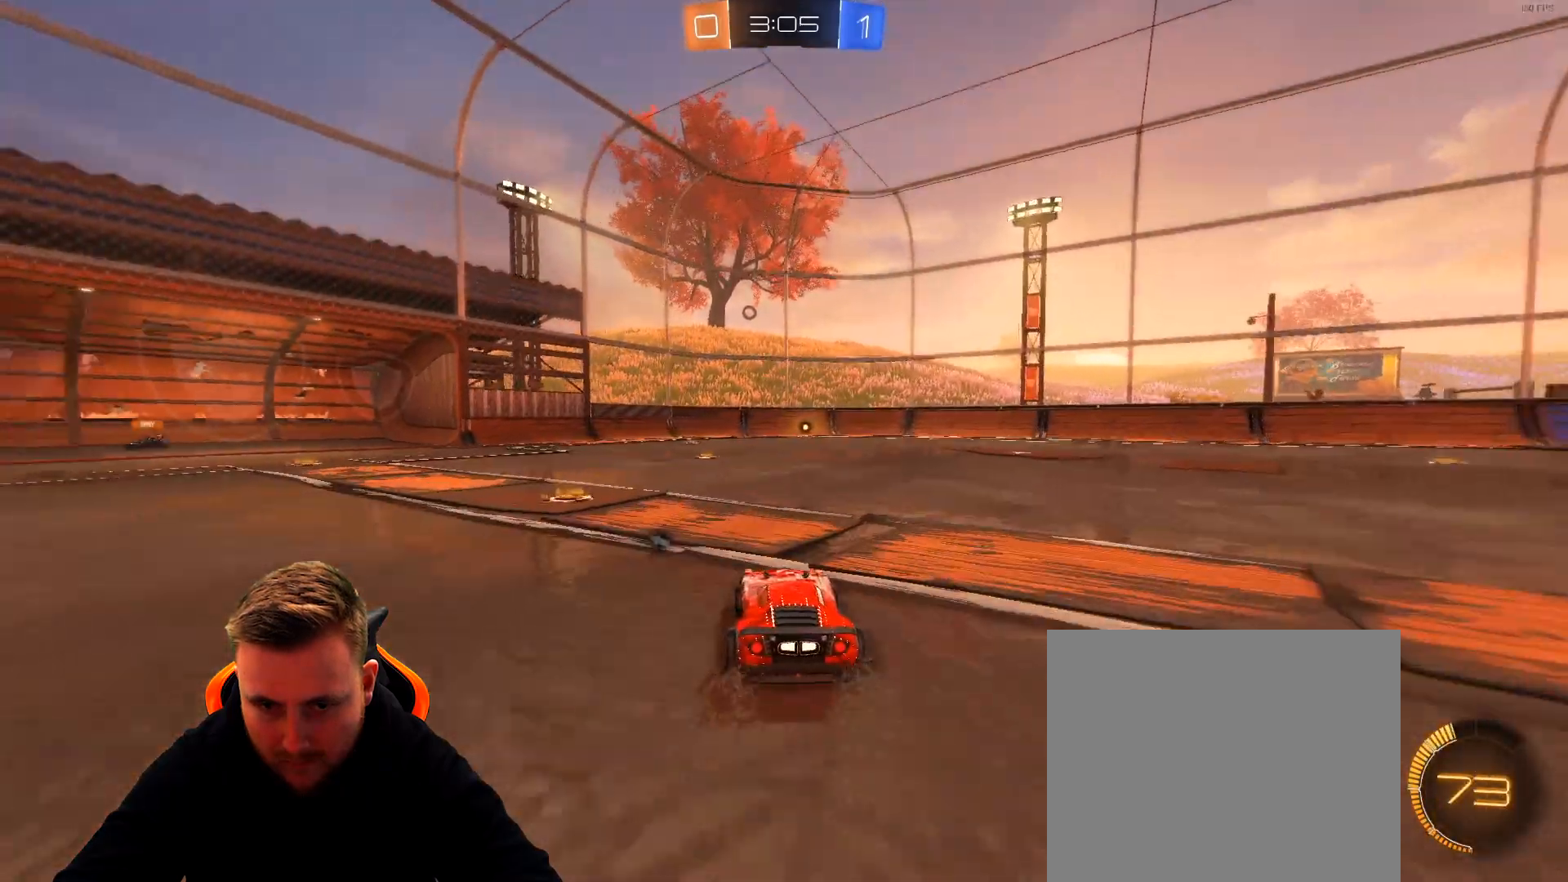
{"buttons": ["R2"], "left_stick": "center", "right_stick": "center", "events": [[17, "left_stick", "center"], [83, "SQUARE", "down"], [233, "SQUARE", "up"]]}
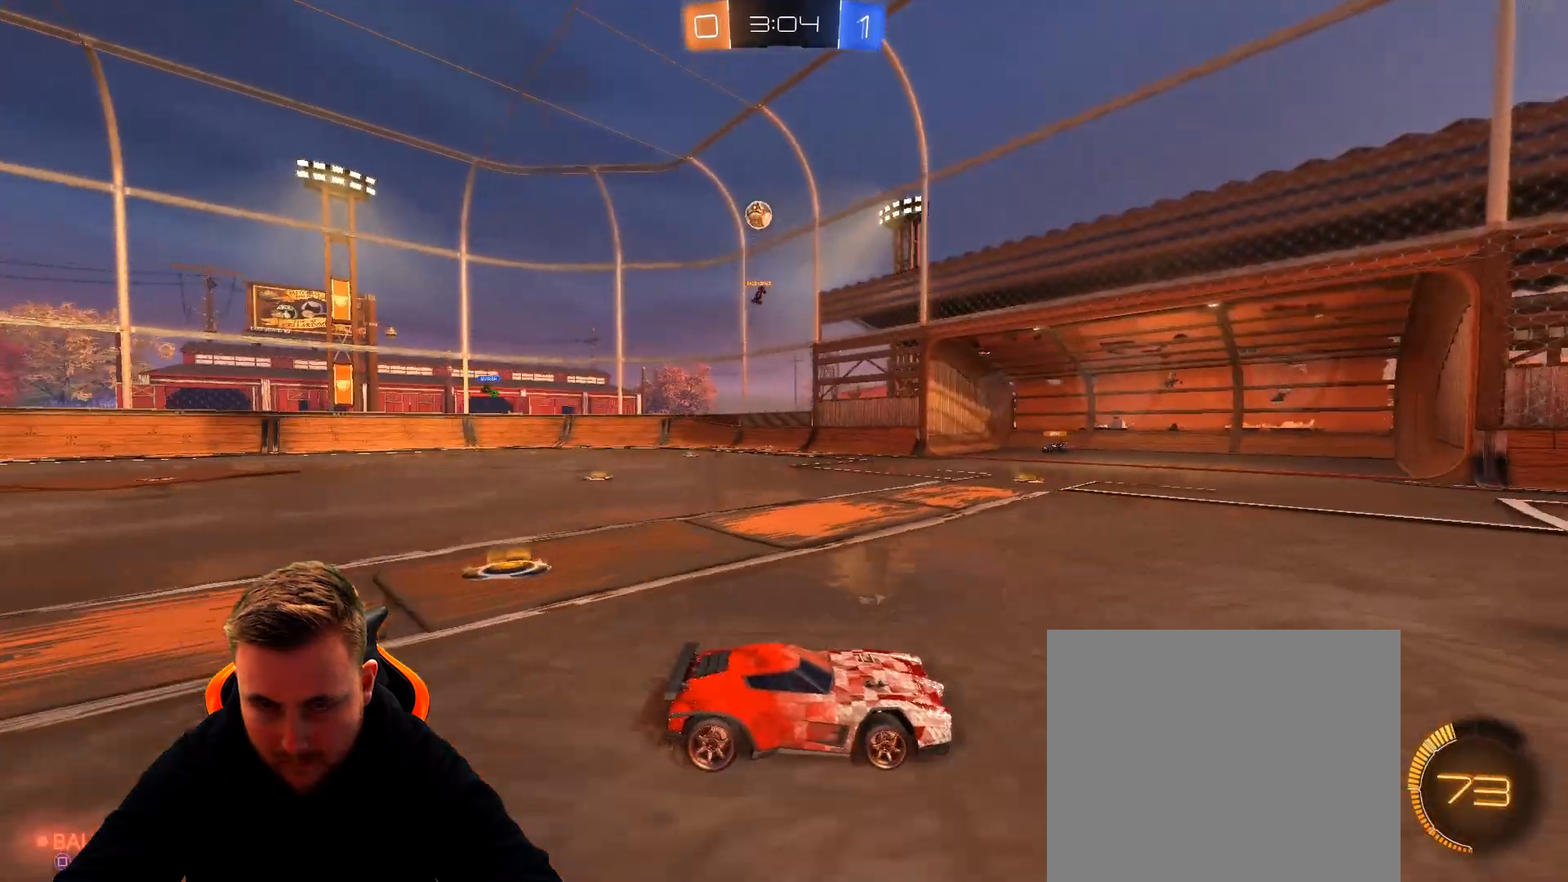
{"buttons": ["R2"], "left_stick": "center", "right_stick": "center", "events": [[333, "left_stick", "right"], [433, "left_stick", "center"]]}
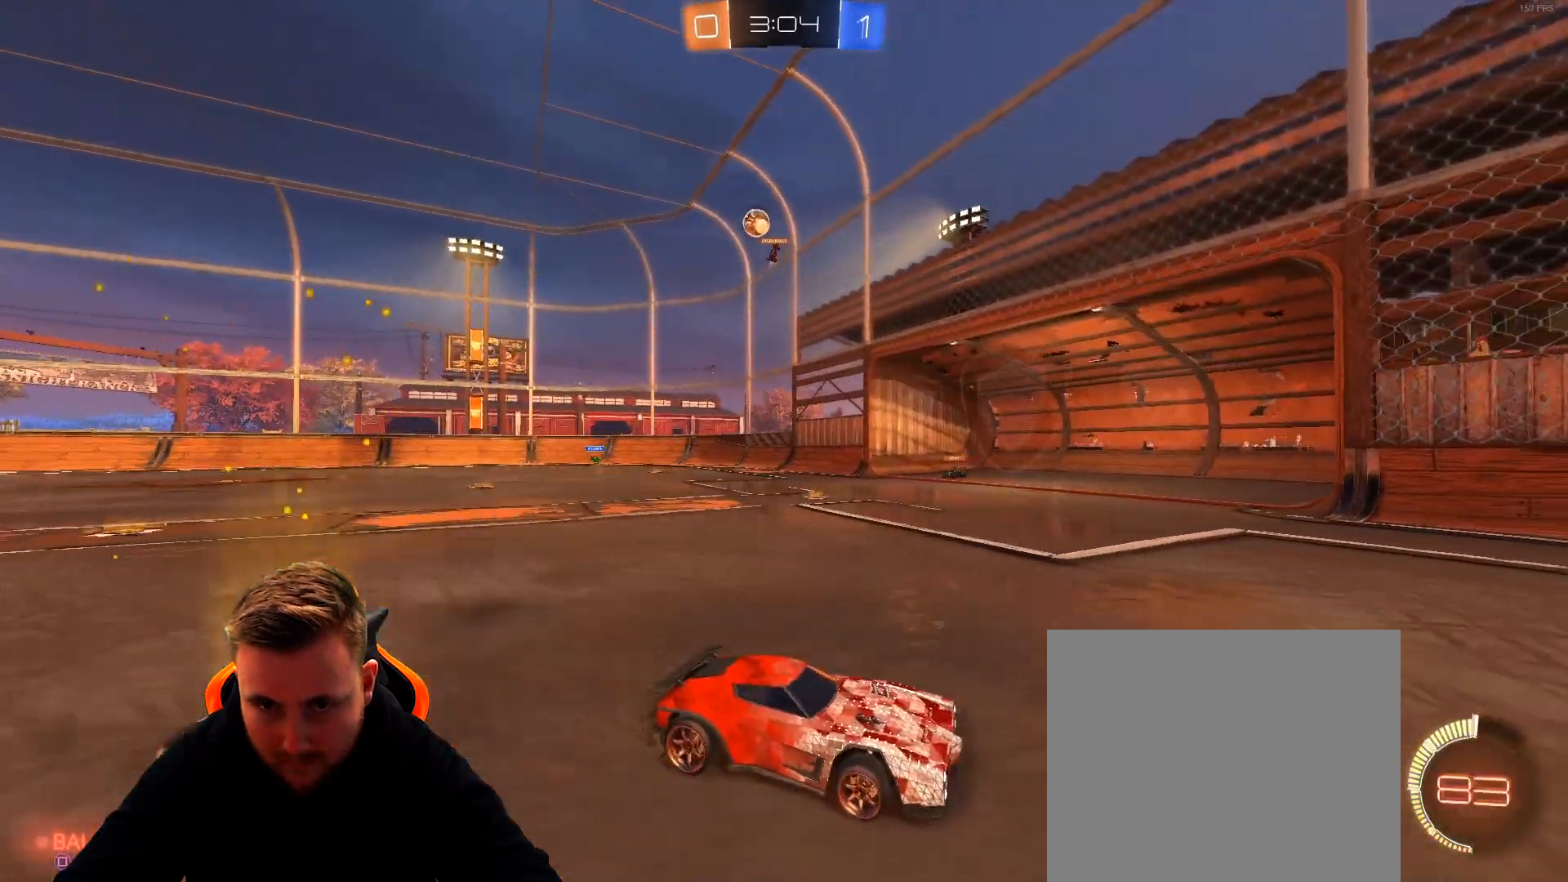
{"buttons": ["R2"], "left_stick": "right", "right_stick": "center", "events": [[100, "left_stick", "right"], [167, "L1", "down"], [317, "L1", "up"]]}
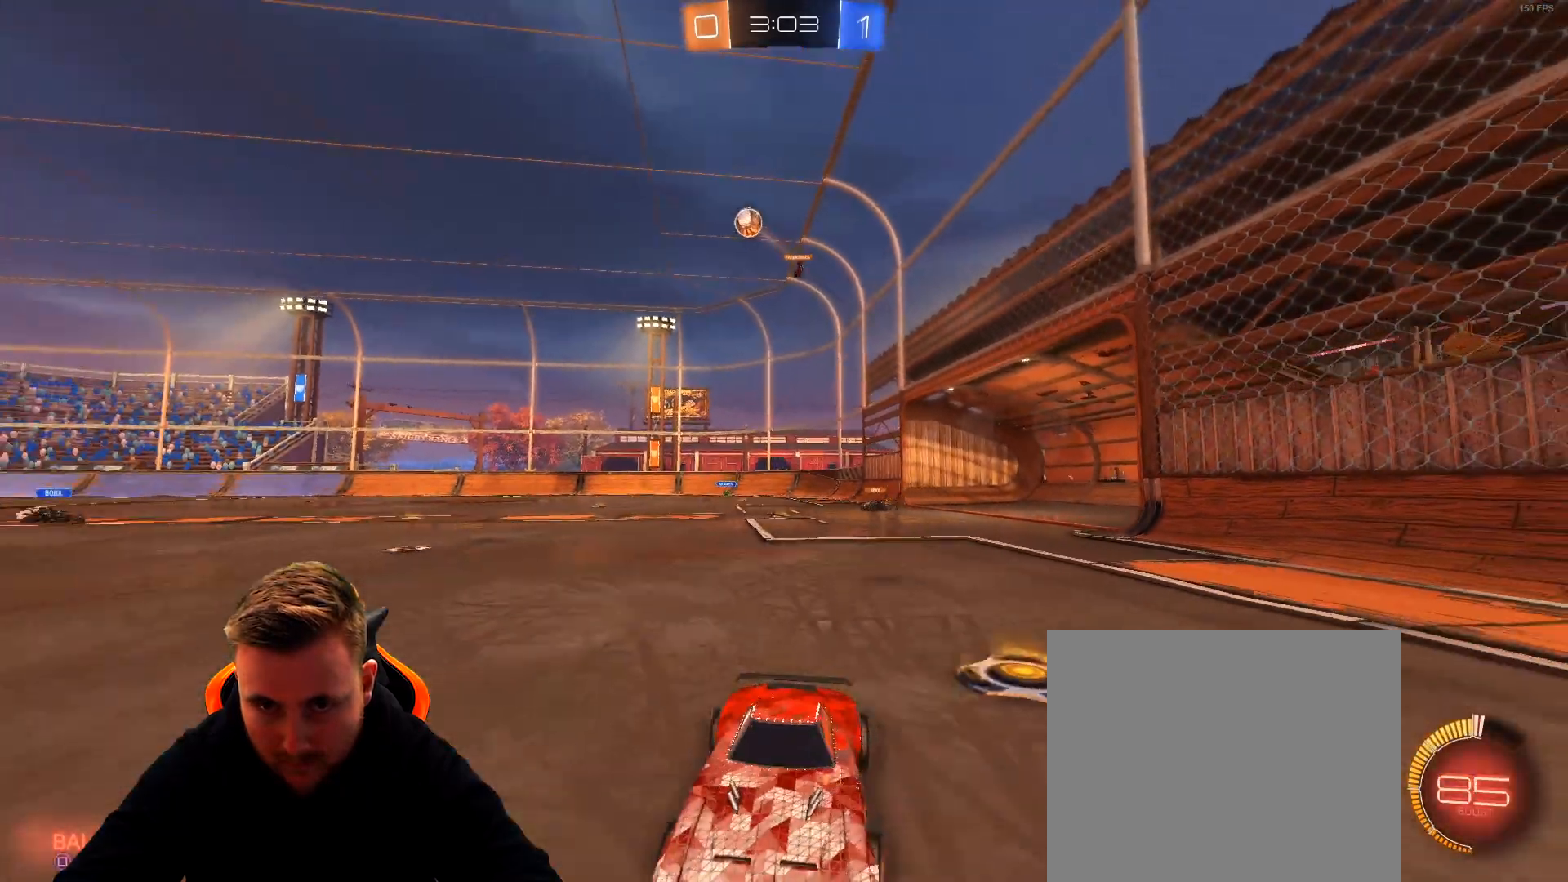
{"buttons": ["R2"], "left_stick": "left", "right_stick": "center", "events": [[333, "left_stick", "left"]]}
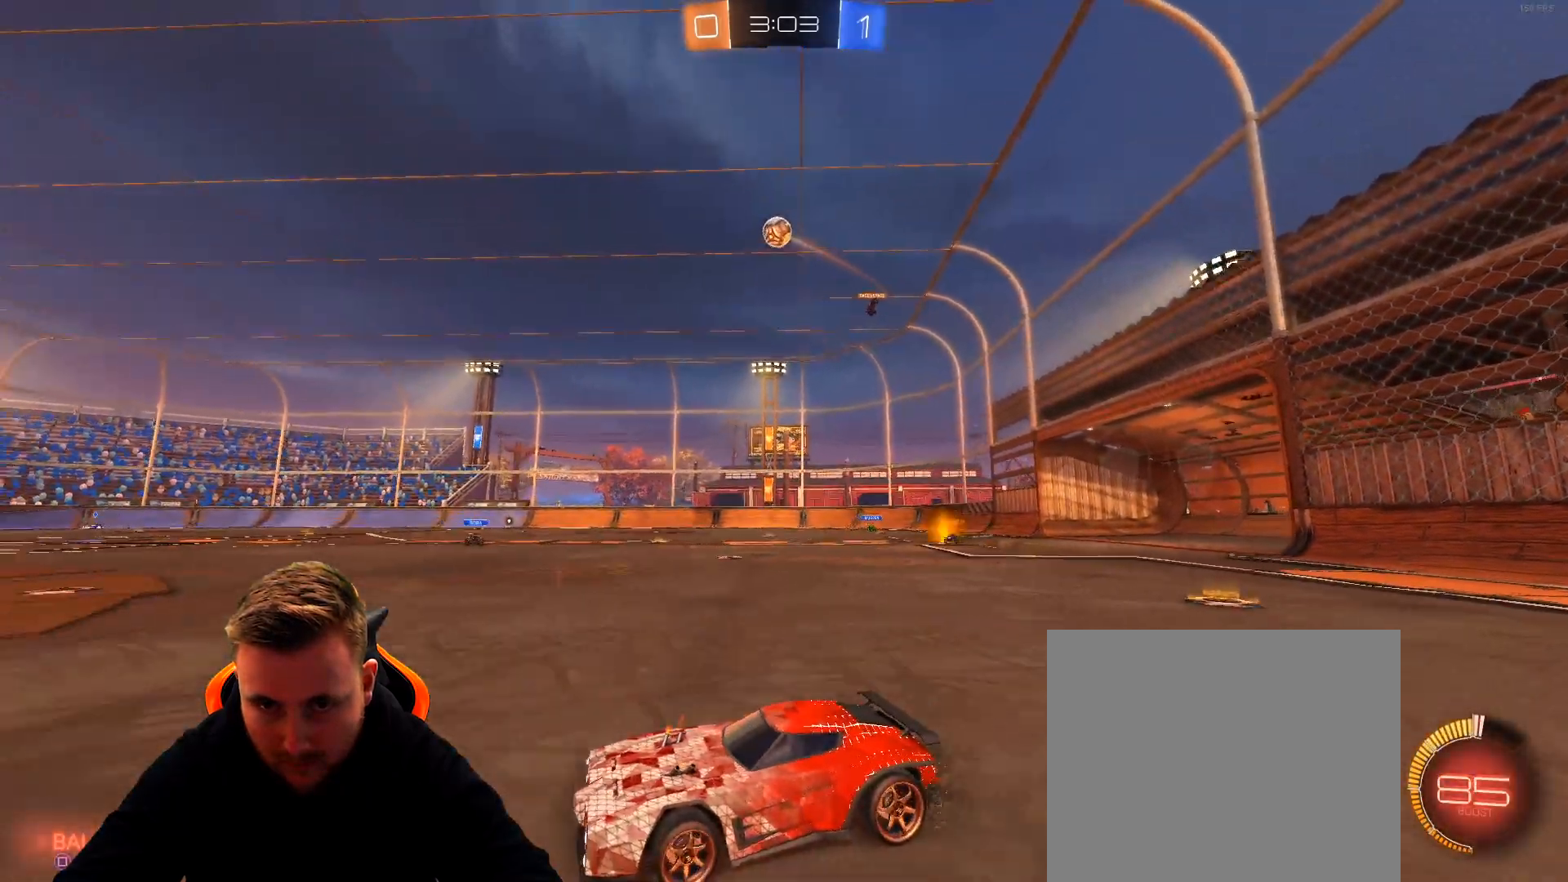
{"buttons": ["R2"], "left_stick": "right", "right_stick": "center", "events": [[17, "R1", "down"], [17, "left_stick", "center"], [183, "left_stick", "right"], [250, "R1", "up"]]}
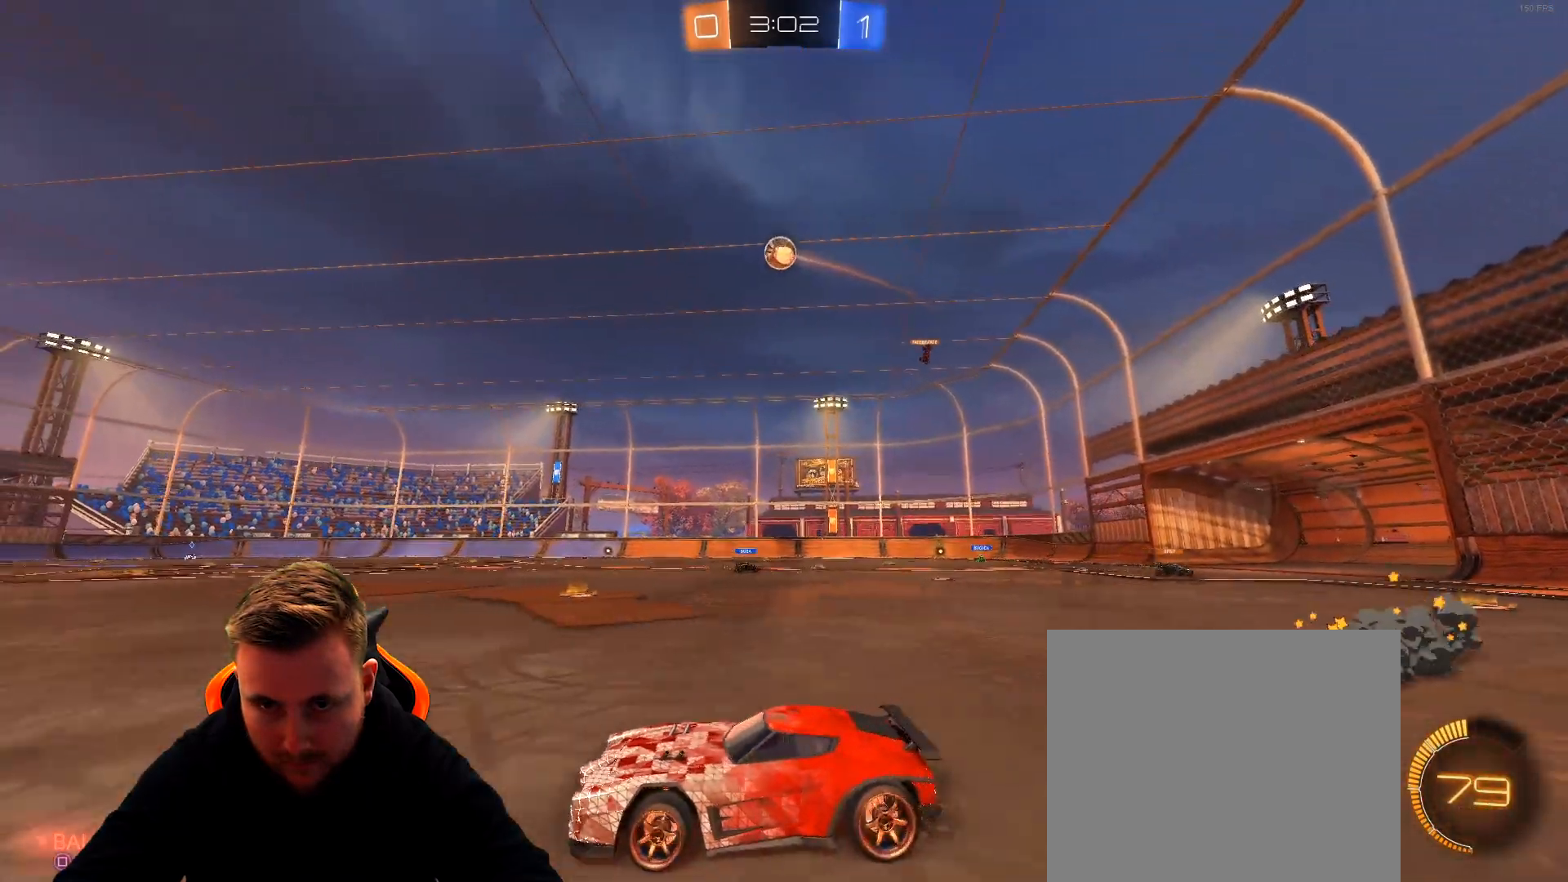
{"buttons": ["R1", "R2"], "left_stick": "up-left", "right_stick": "center", "events": [[67, "left_stick", "down-right"], [100, "CROSS", "down"], [217, "left_stick", "down"], [317, "CROSS", "up"], [317, "L1", "down"], [350, "R1", "down"], [350, "left_stick", "left"], [467, "L1", "up"], [467, "left_stick", "up-left"]]}
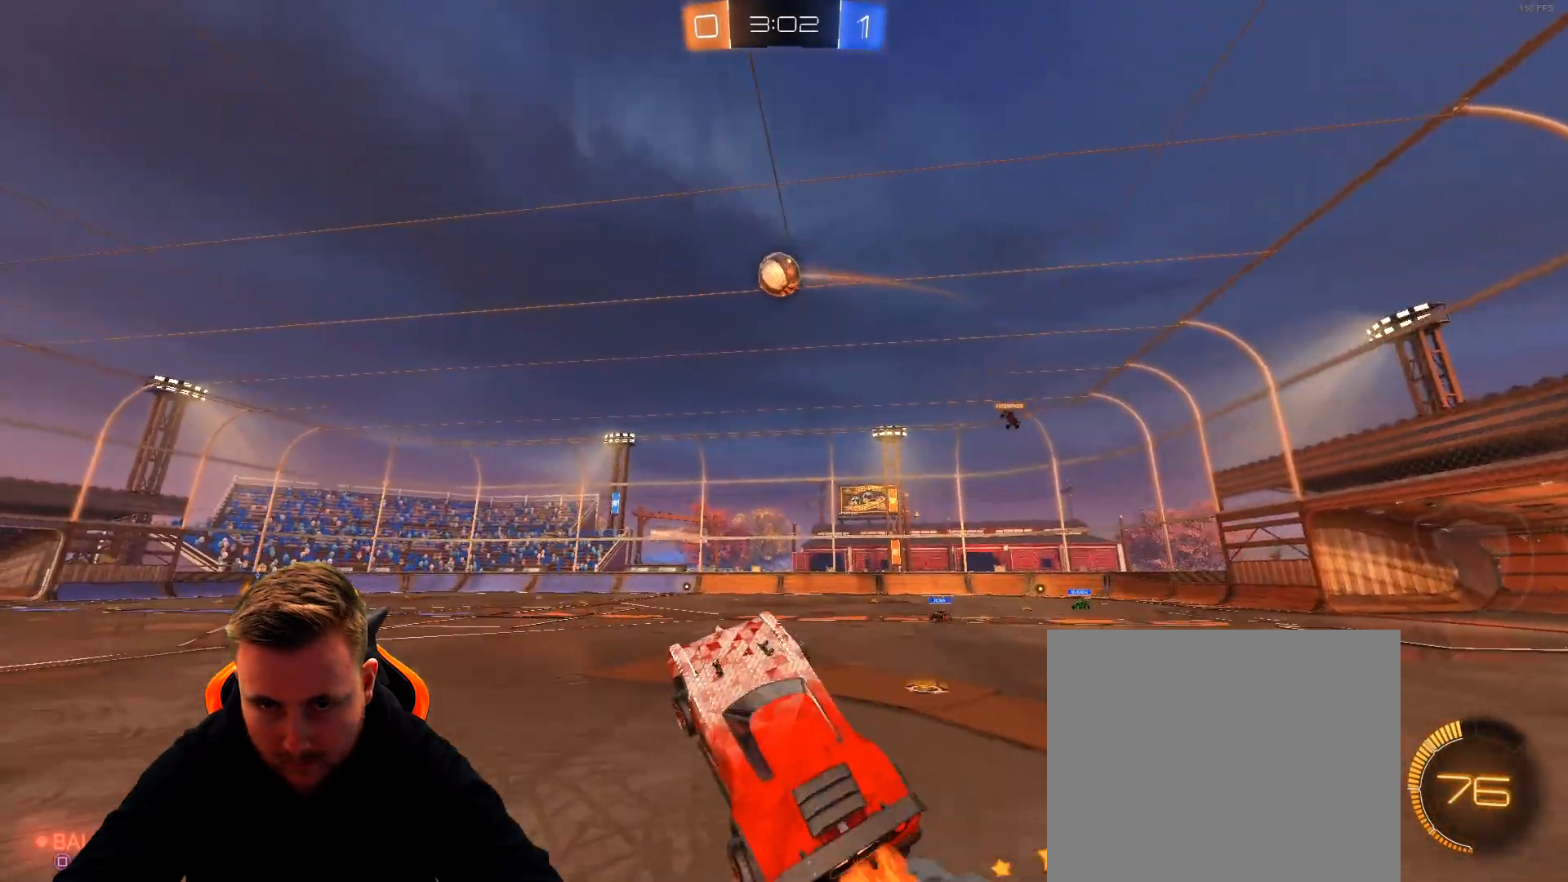
{"buttons": ["R1", "R2"], "left_stick": "center", "right_stick": "center", "events": [[100, "left_stick", "center"], [233, "left_stick", "right"], [333, "left_stick", "center"]]}
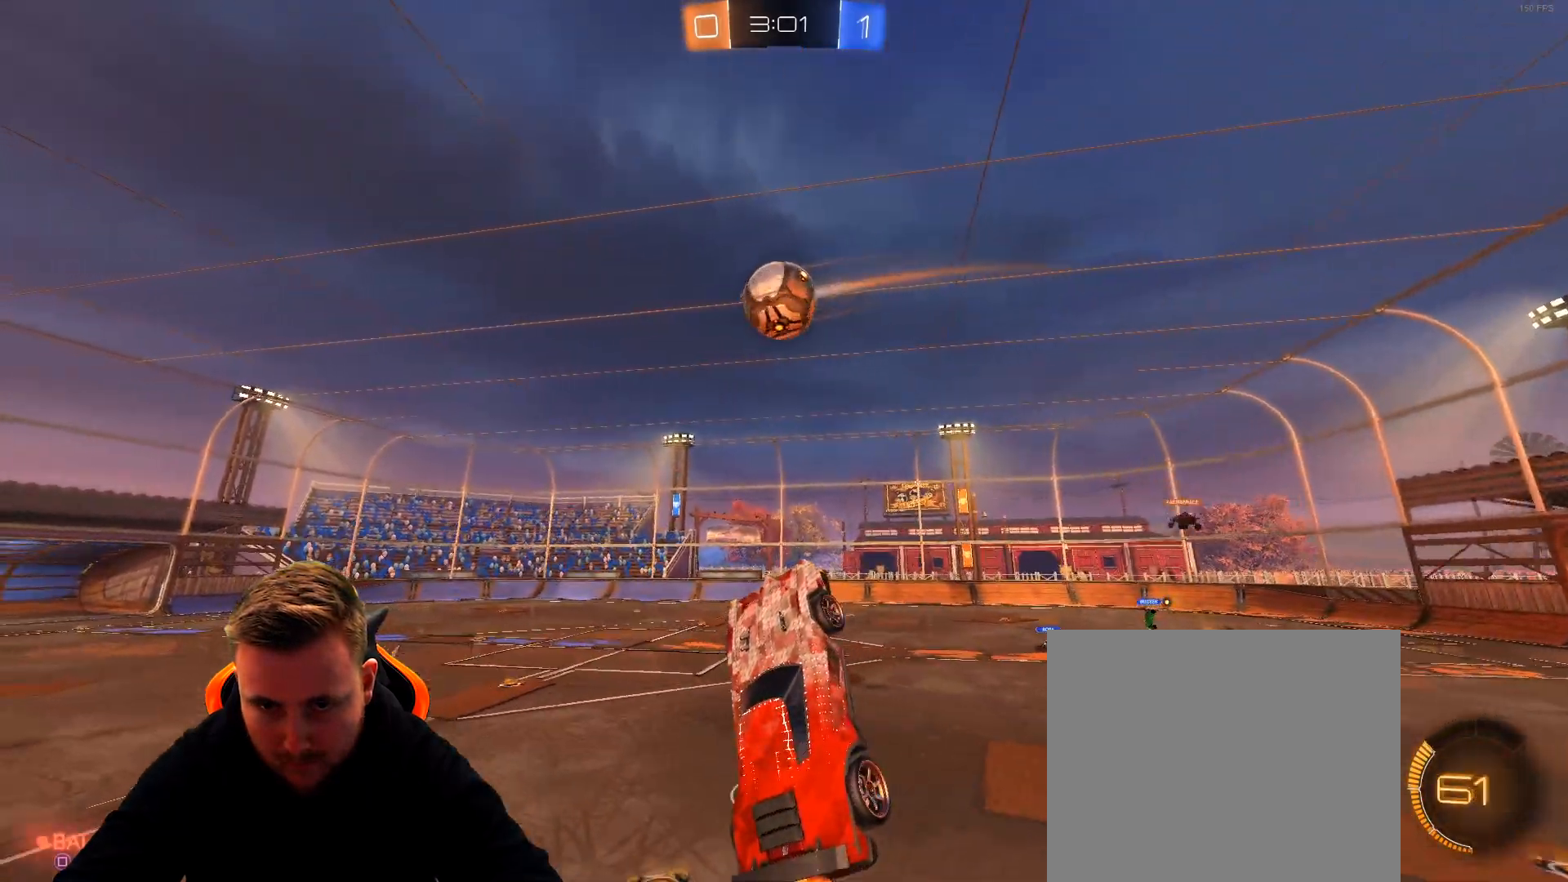
{"buttons": ["R2"], "left_stick": "center", "right_stick": "center", "events": [[167, "left_stick", "up-left"], [283, "CROSS", "down"], [400, "CROSS", "up"], [400, "R1", "up"], [417, "left_stick", "center"]]}
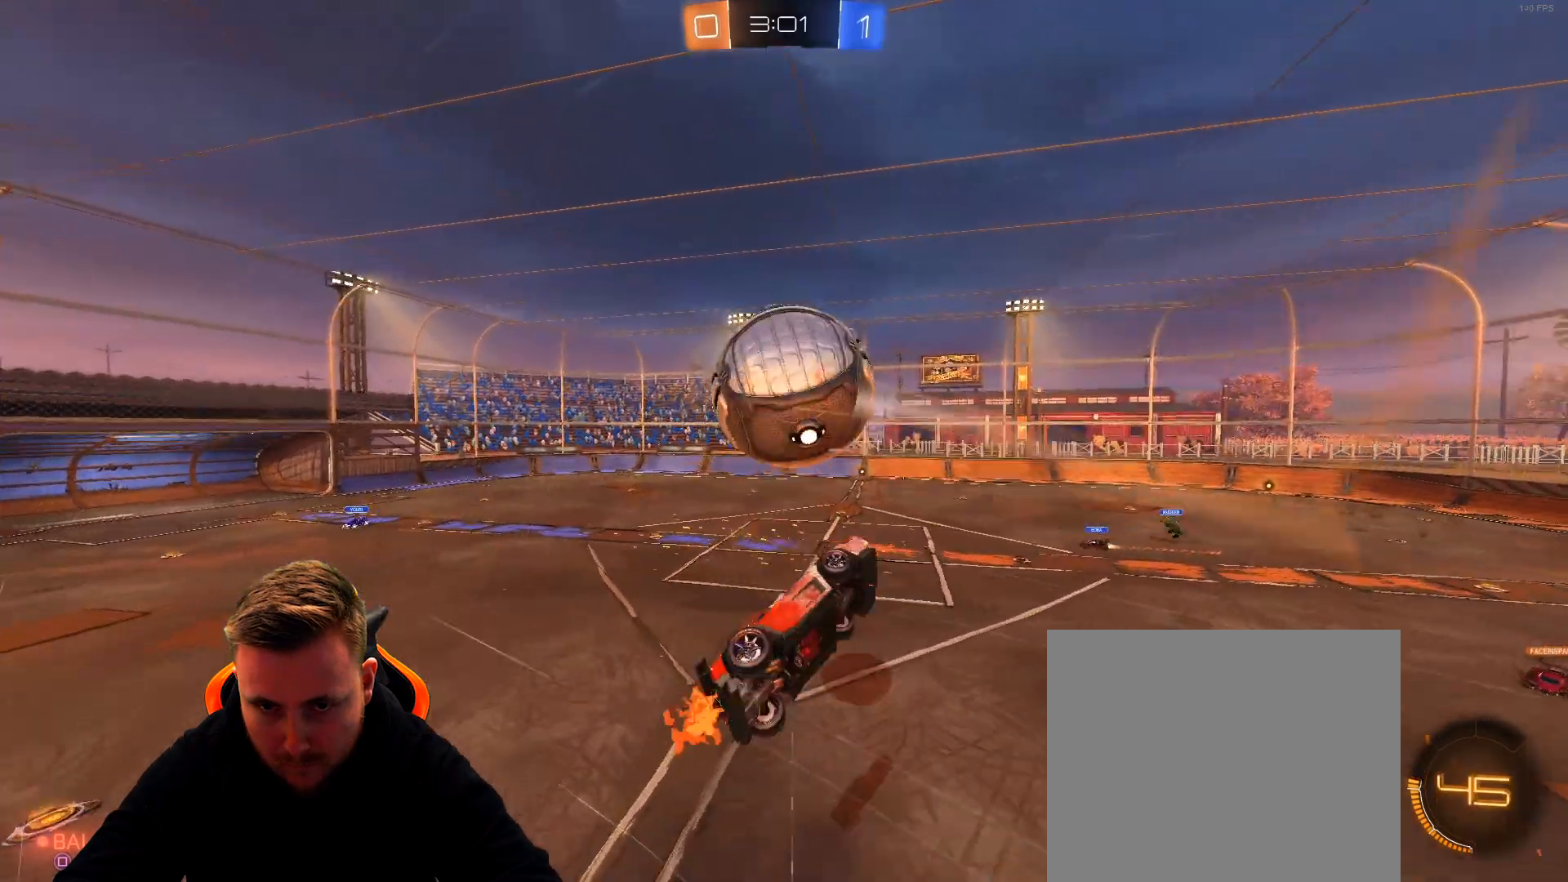
{"buttons": ["SQUARE", "R2"], "left_stick": "left", "right_stick": "center", "events": [[333, "left_stick", "left"], [500, "SQUARE", "down"]]}
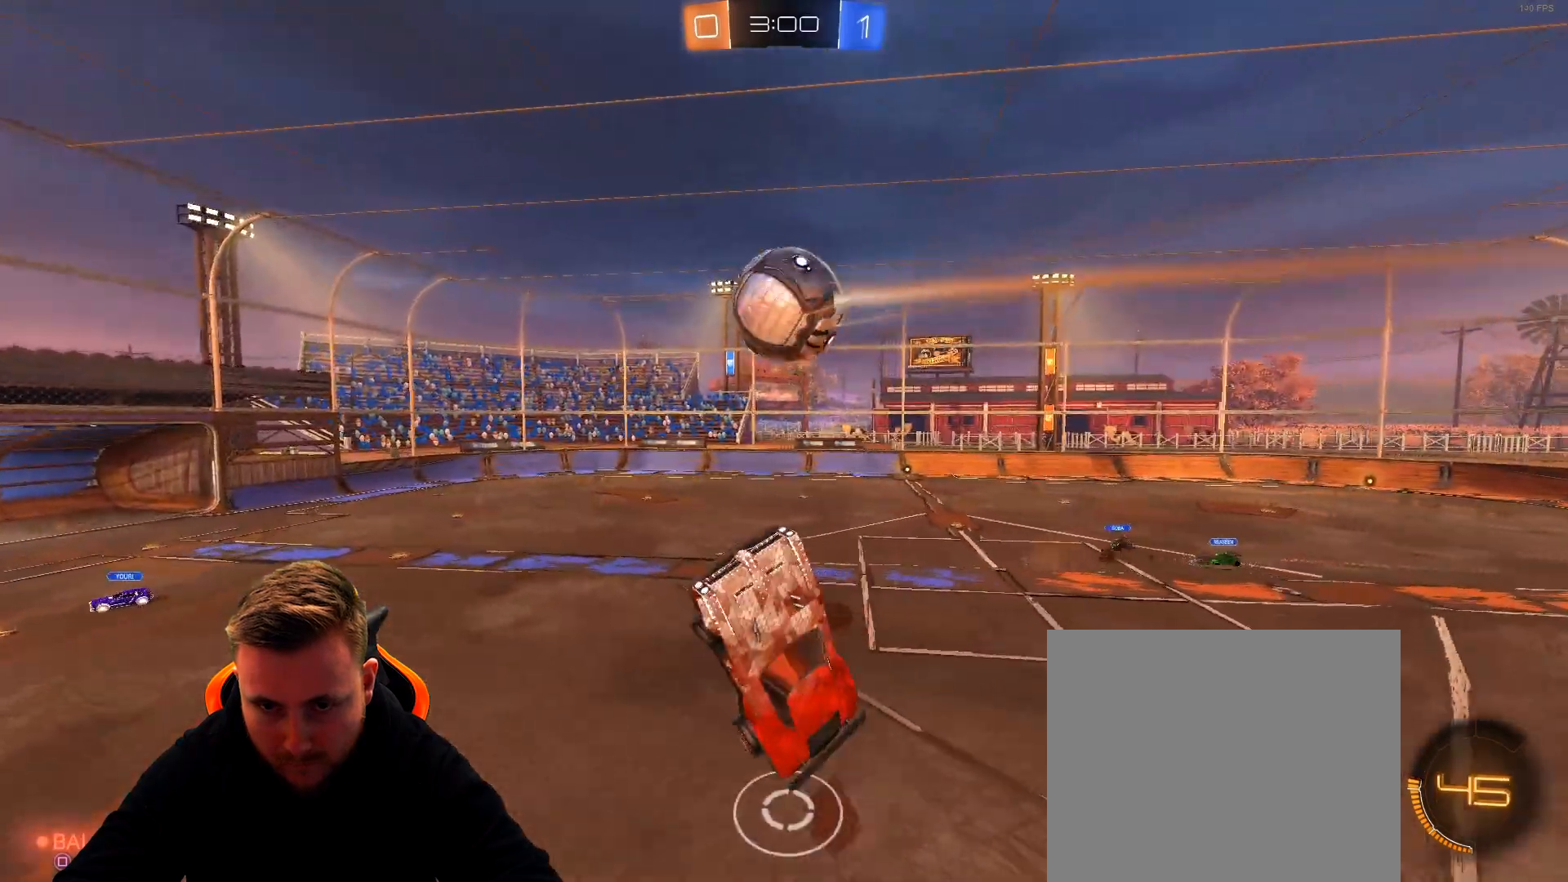
{"buttons": ["R2"], "left_stick": "up", "right_stick": "center", "events": [[117, "SQUARE", "up"], [217, "L1", "down"], [250, "left_stick", "up-right"], [367, "left_stick", "up"], [417, "L1", "up"]]}
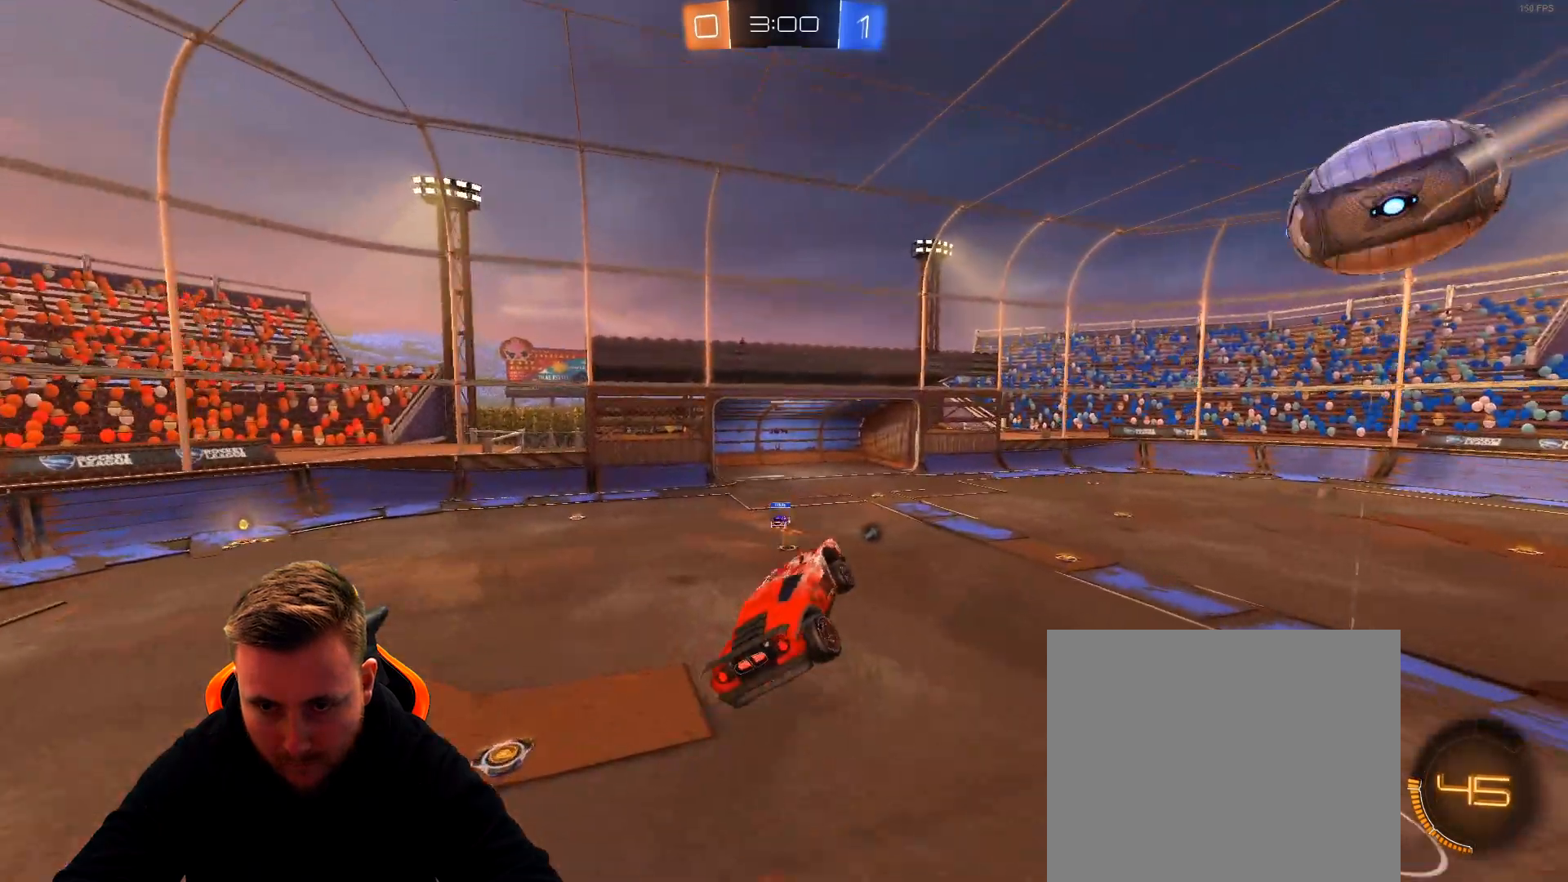
{"buttons": ["R2"], "left_stick": "down", "right_stick": "center", "events": [[33, "SQUARE", "down"], [133, "SQUARE", "up"], [133, "left_stick", "down"]]}
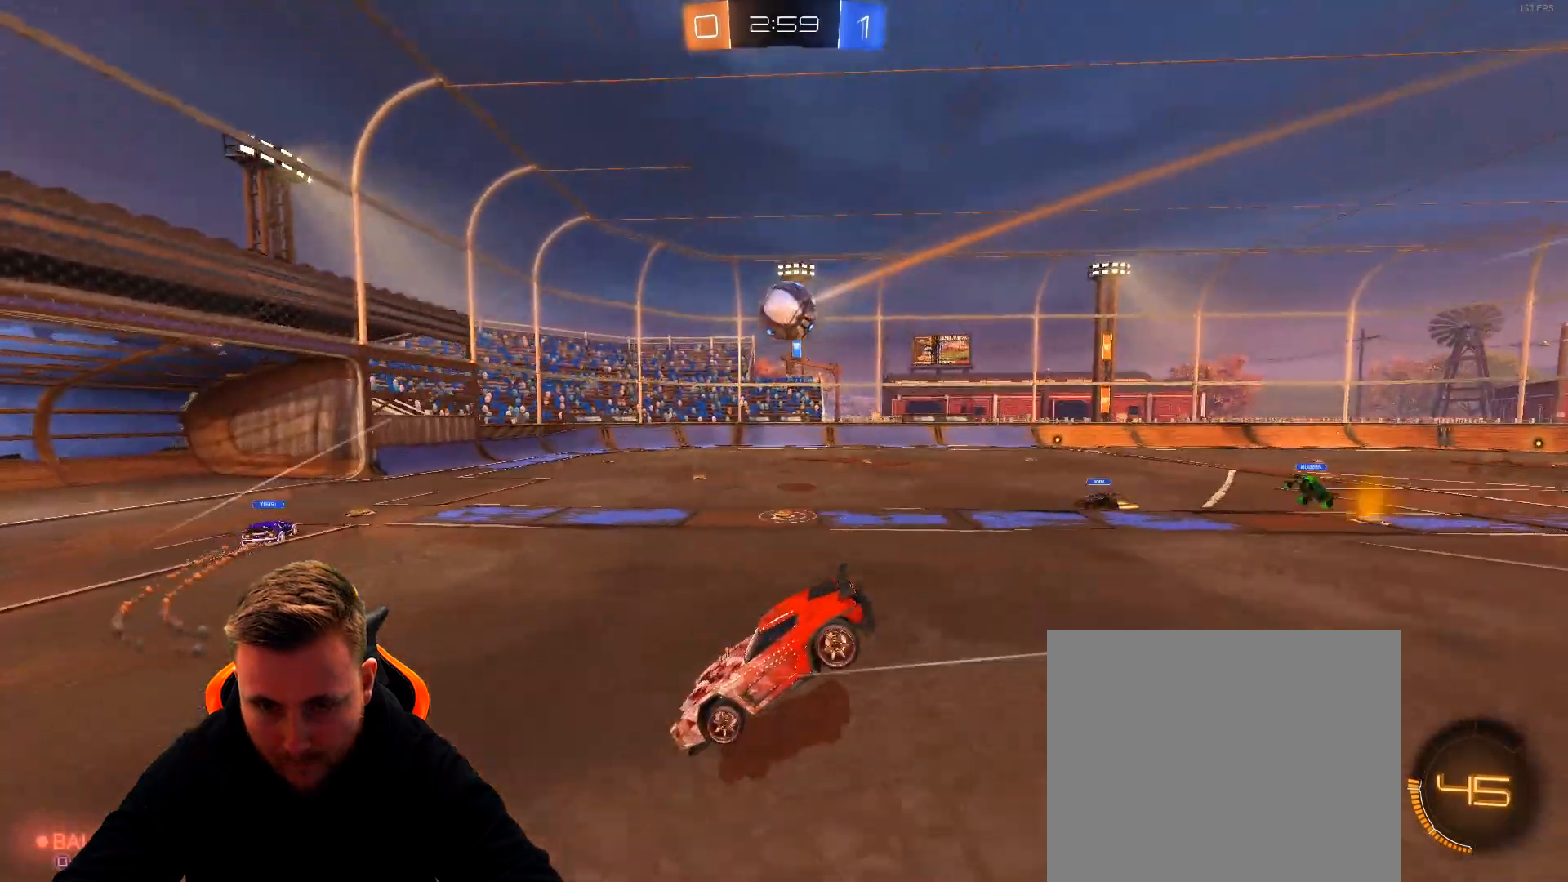
{"buttons": ["R1", "R2"], "left_stick": "left", "right_stick": "center", "events": [[50, "left_stick", "center"], [150, "SQUARE", "down"], [150, "left_stick", "down-left"], [250, "SQUARE", "up"], [300, "left_stick", "left"], [317, "R1", "down"]]}
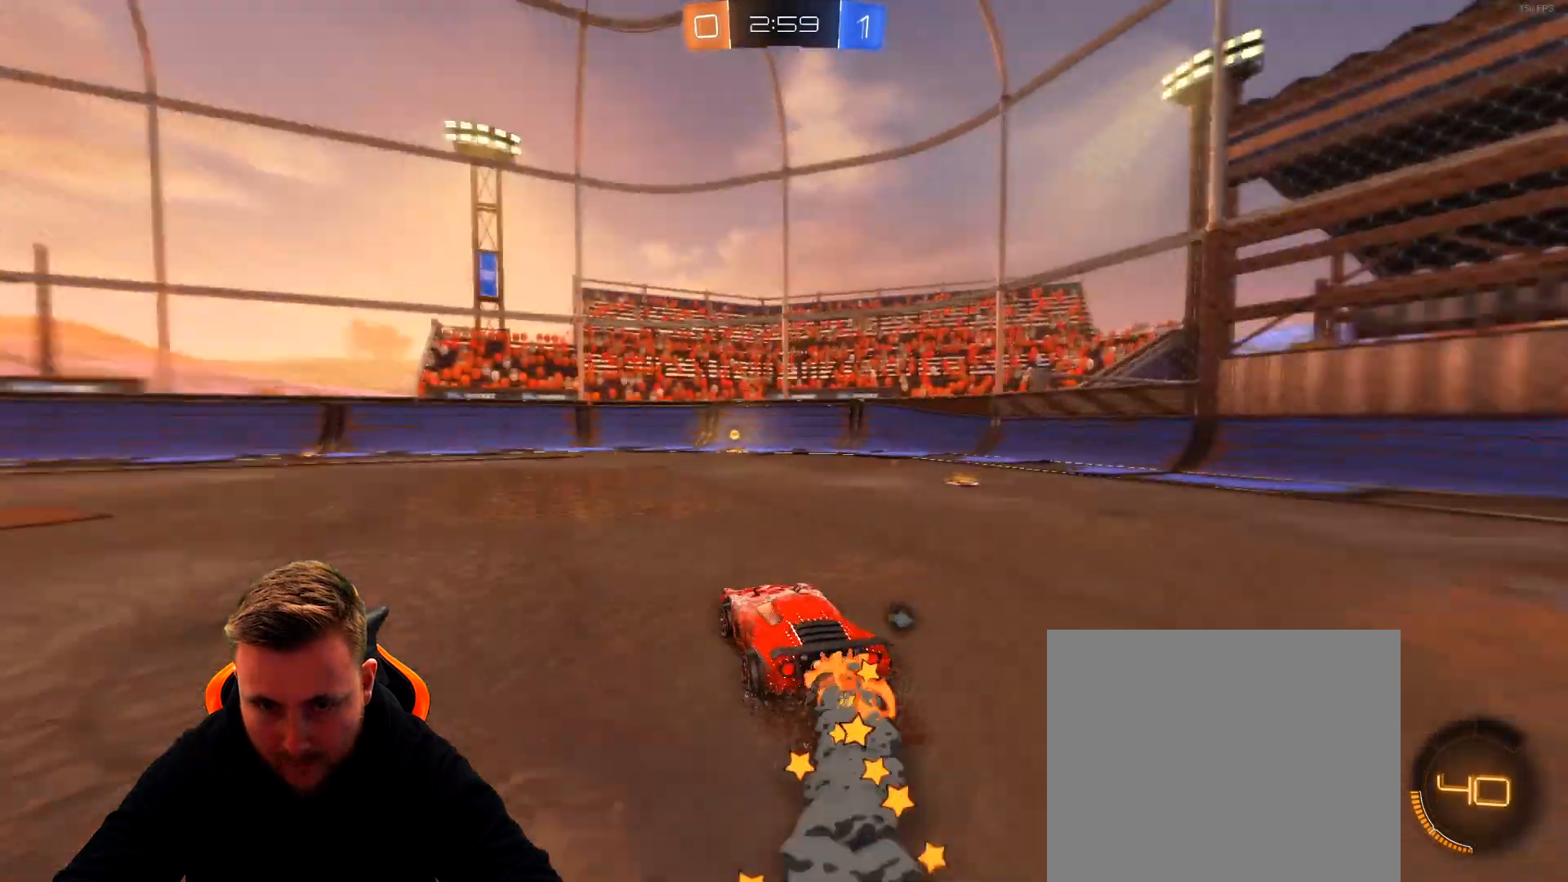
{"buttons": ["R1", "R2"], "left_stick": "right", "right_stick": "center", "events": [[67, "left_stick", "center"], [167, "left_stick", "right"]]}
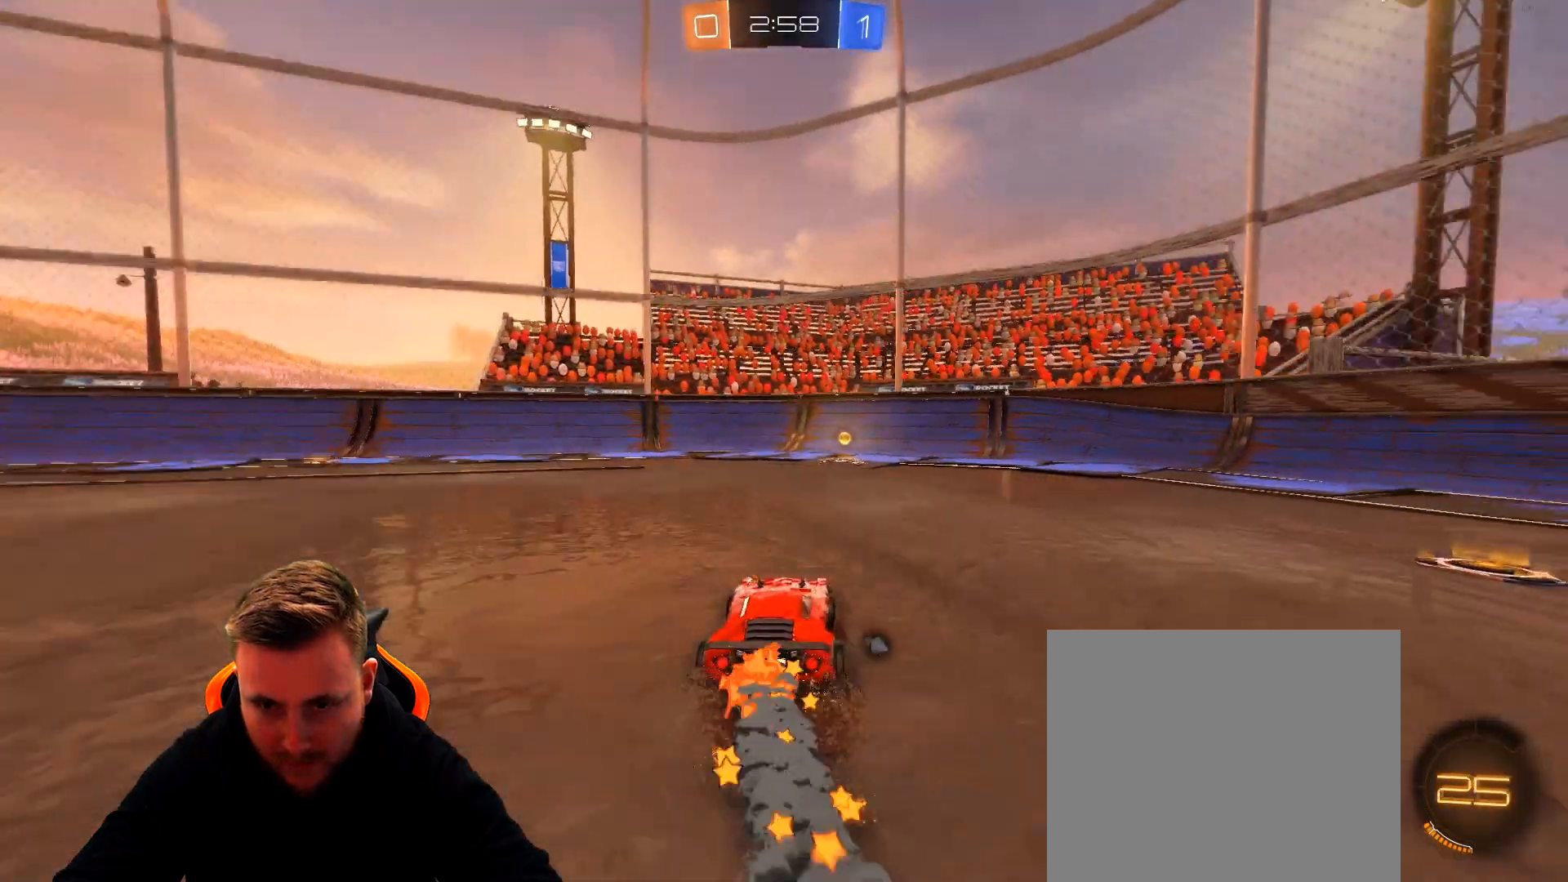
{"buttons": ["L1", "R2"], "left_stick": "left", "right_stick": "center", "events": [[33, "left_stick", "center"], [167, "SQUARE", "down"], [233, "R1", "up"], [283, "SQUARE", "up"], [333, "left_stick", "left"], [450, "L1", "down"]]}
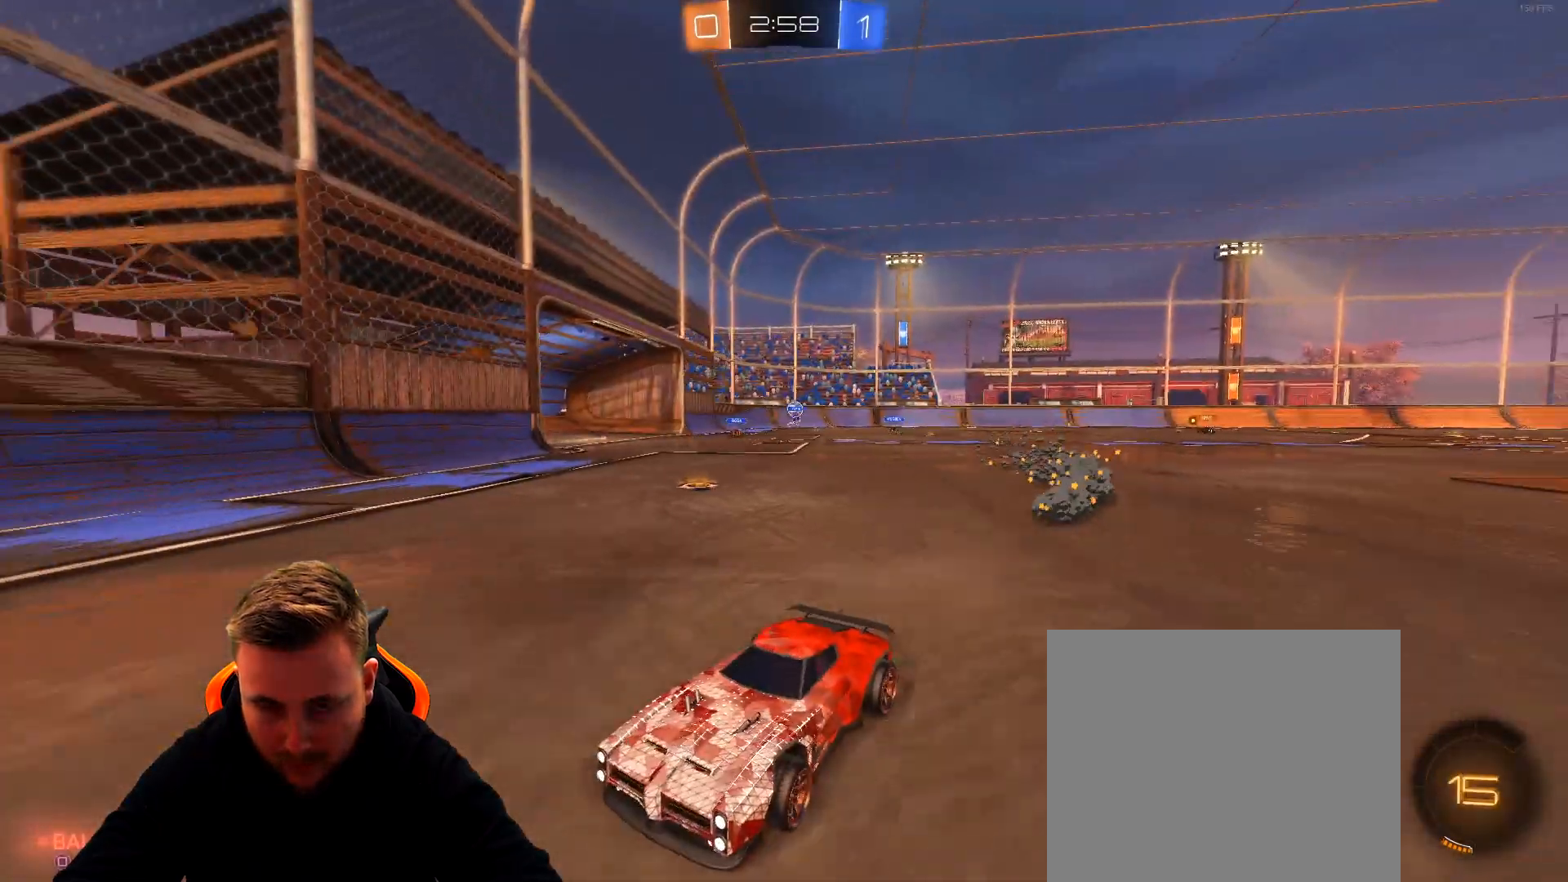
{"buttons": ["R2"], "left_stick": "left", "right_stick": "center", "events": [[83, "L1", "up"]]}
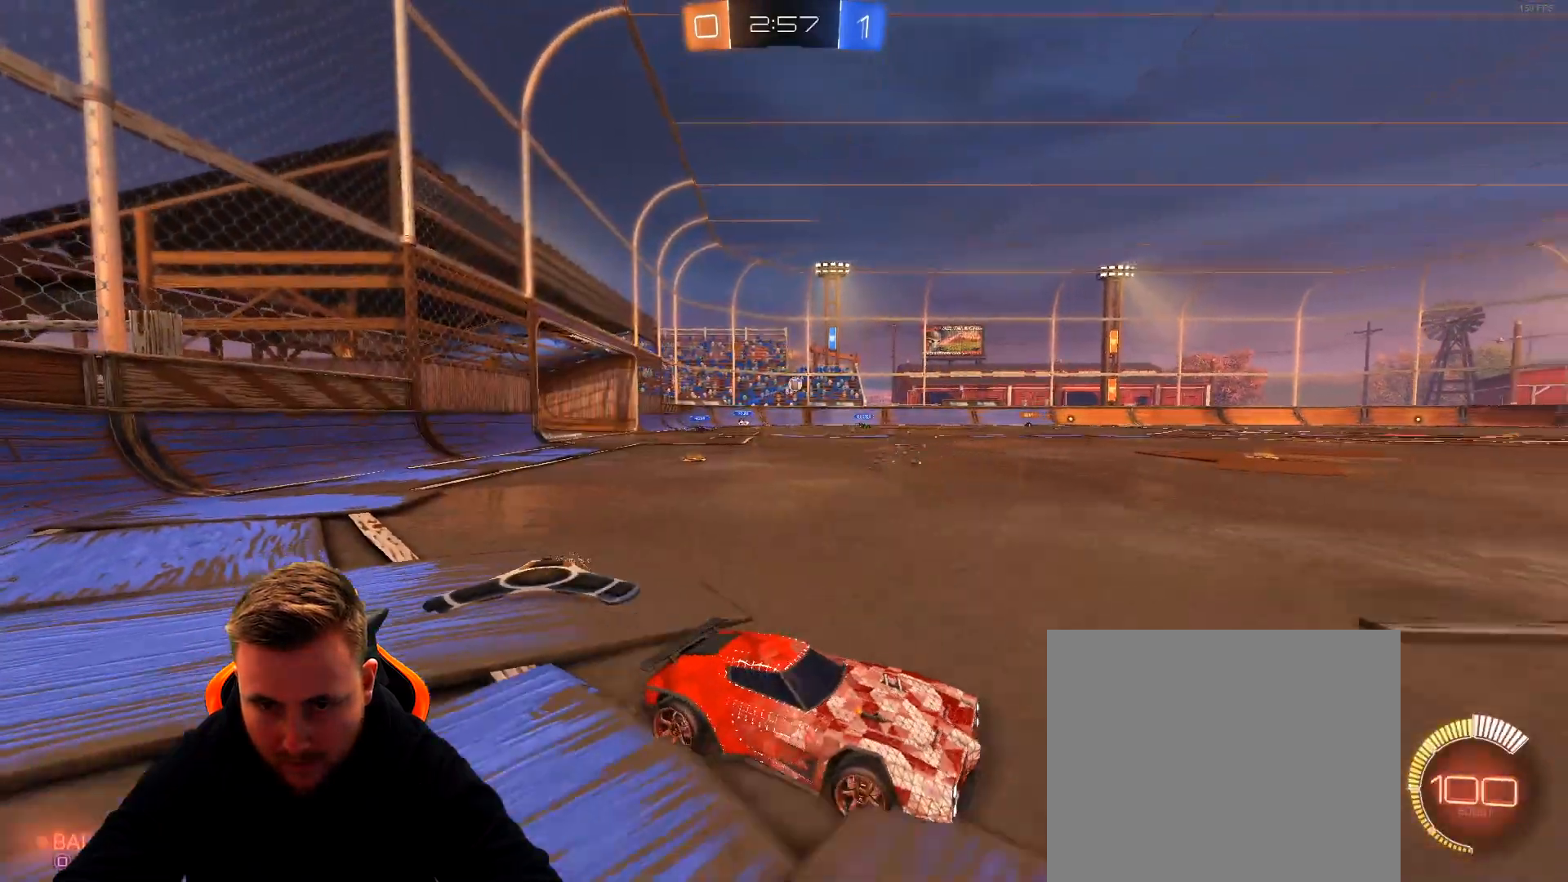
{"buttons": ["R1", "R2"], "left_stick": "center", "right_stick": "center", "events": [[383, "left_stick", "center"], [417, "R1", "down"]]}
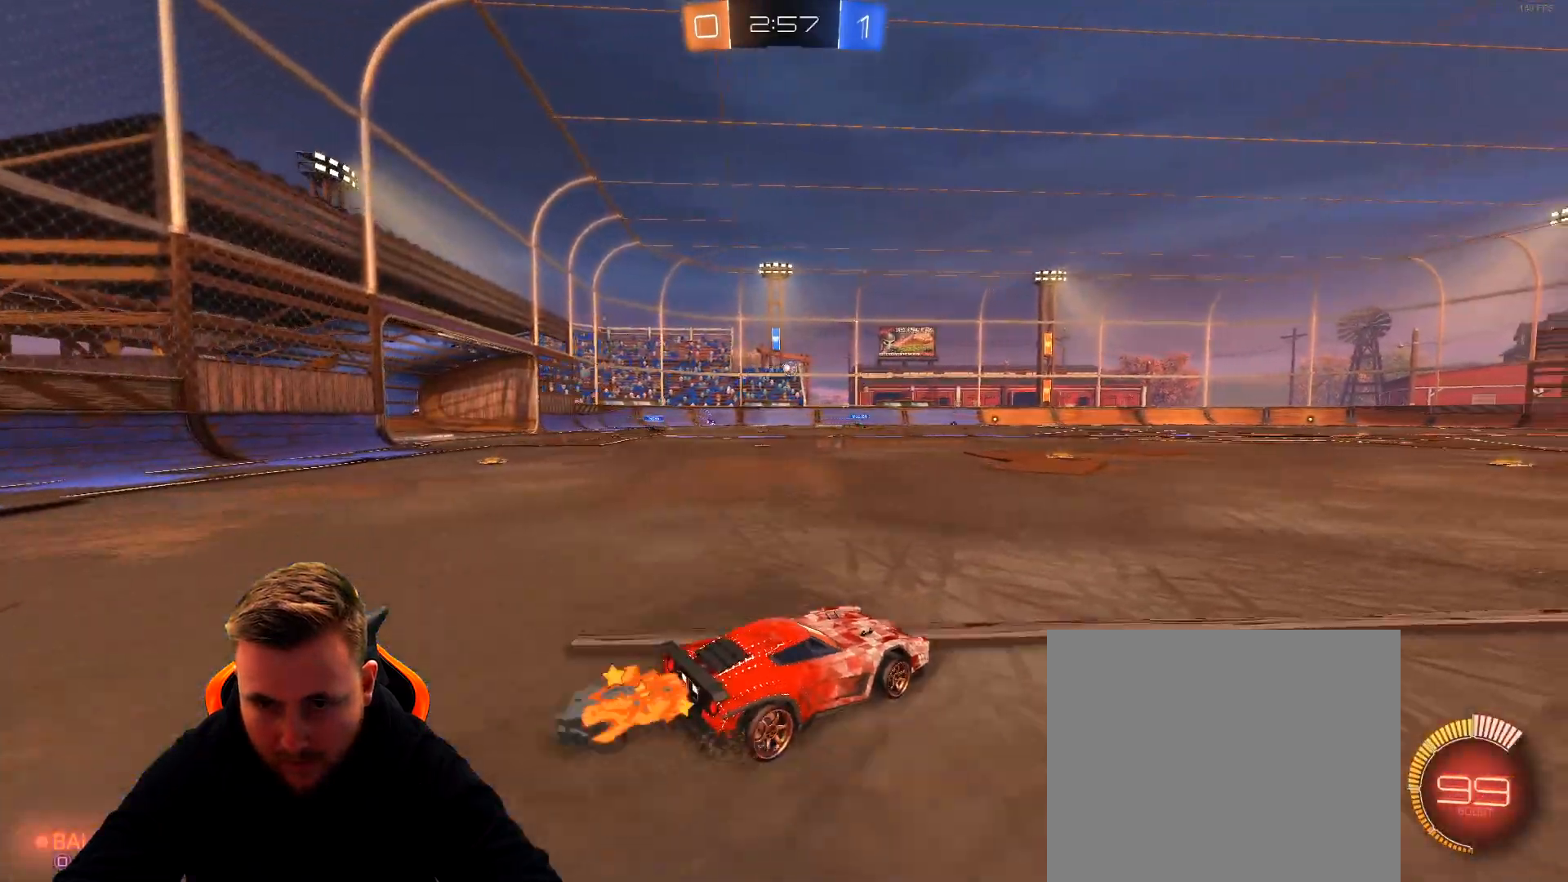
{"buttons": ["R2"], "left_stick": "center", "right_stick": "center", "events": [[83, "R1", "up"], [167, "left_stick", "left"], [333, "left_stick", "center"]]}
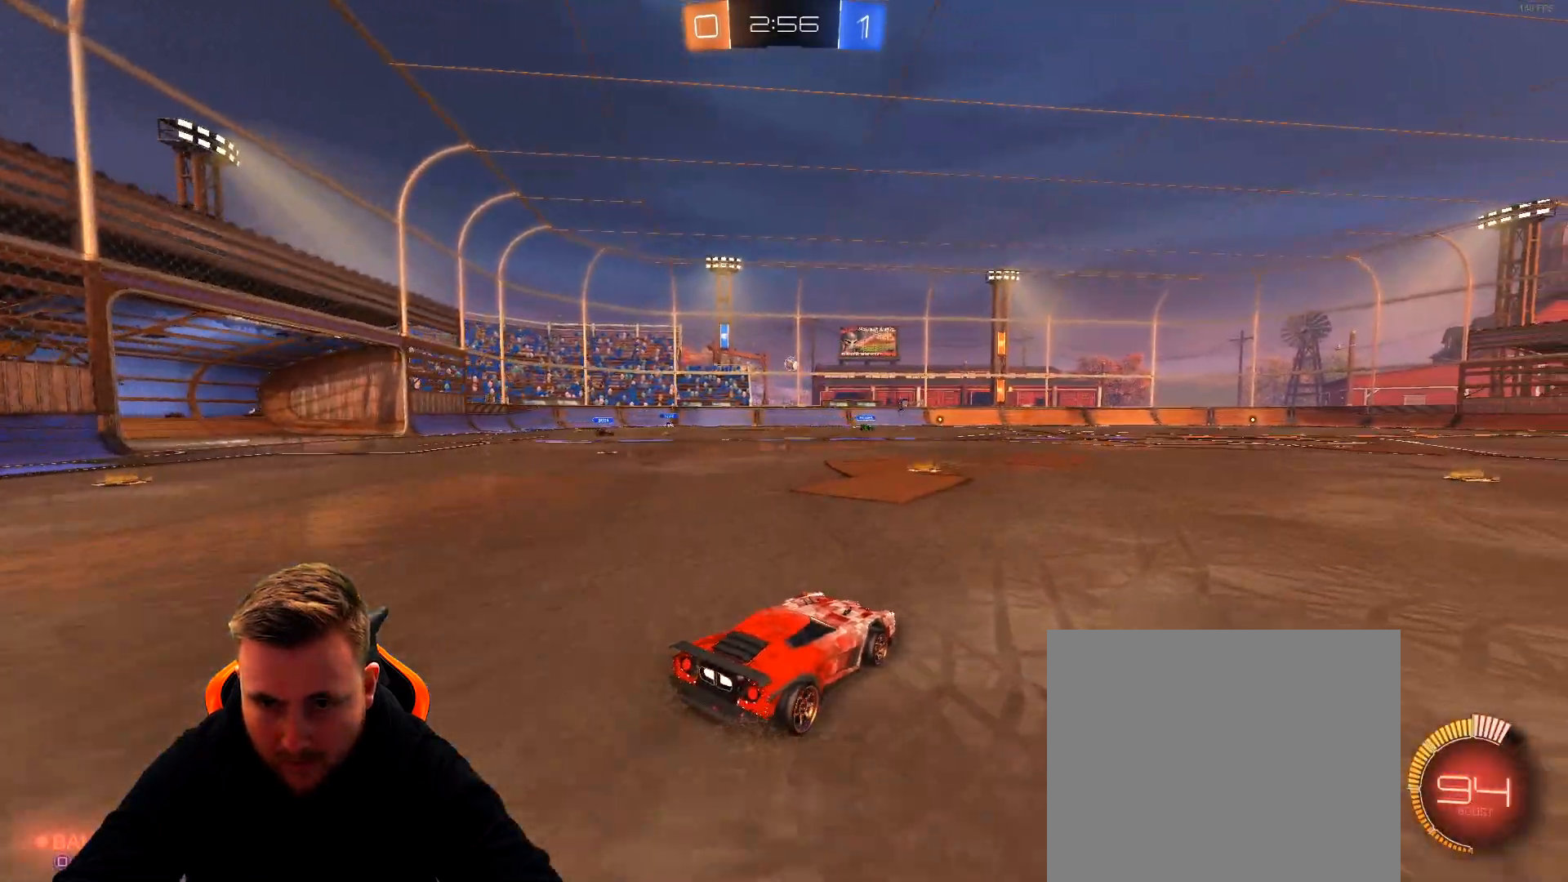
{"buttons": ["R2"], "left_stick": "center", "right_stick": "center", "events": []}
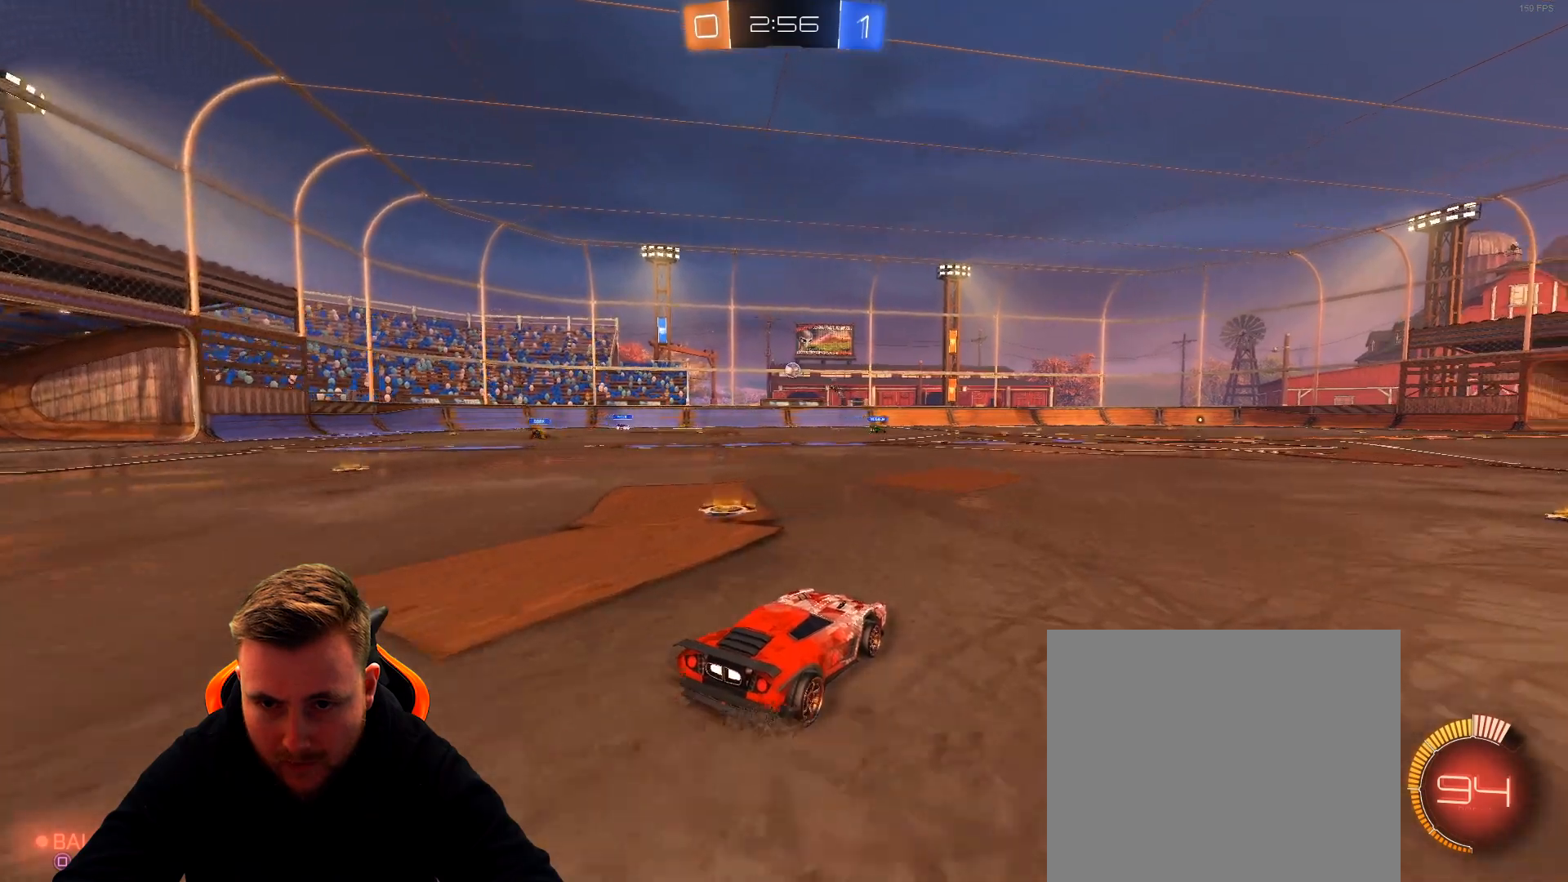
{"buttons": ["R2"], "left_stick": "left", "right_stick": "center", "events": [[83, "left_stick", "left"]]}
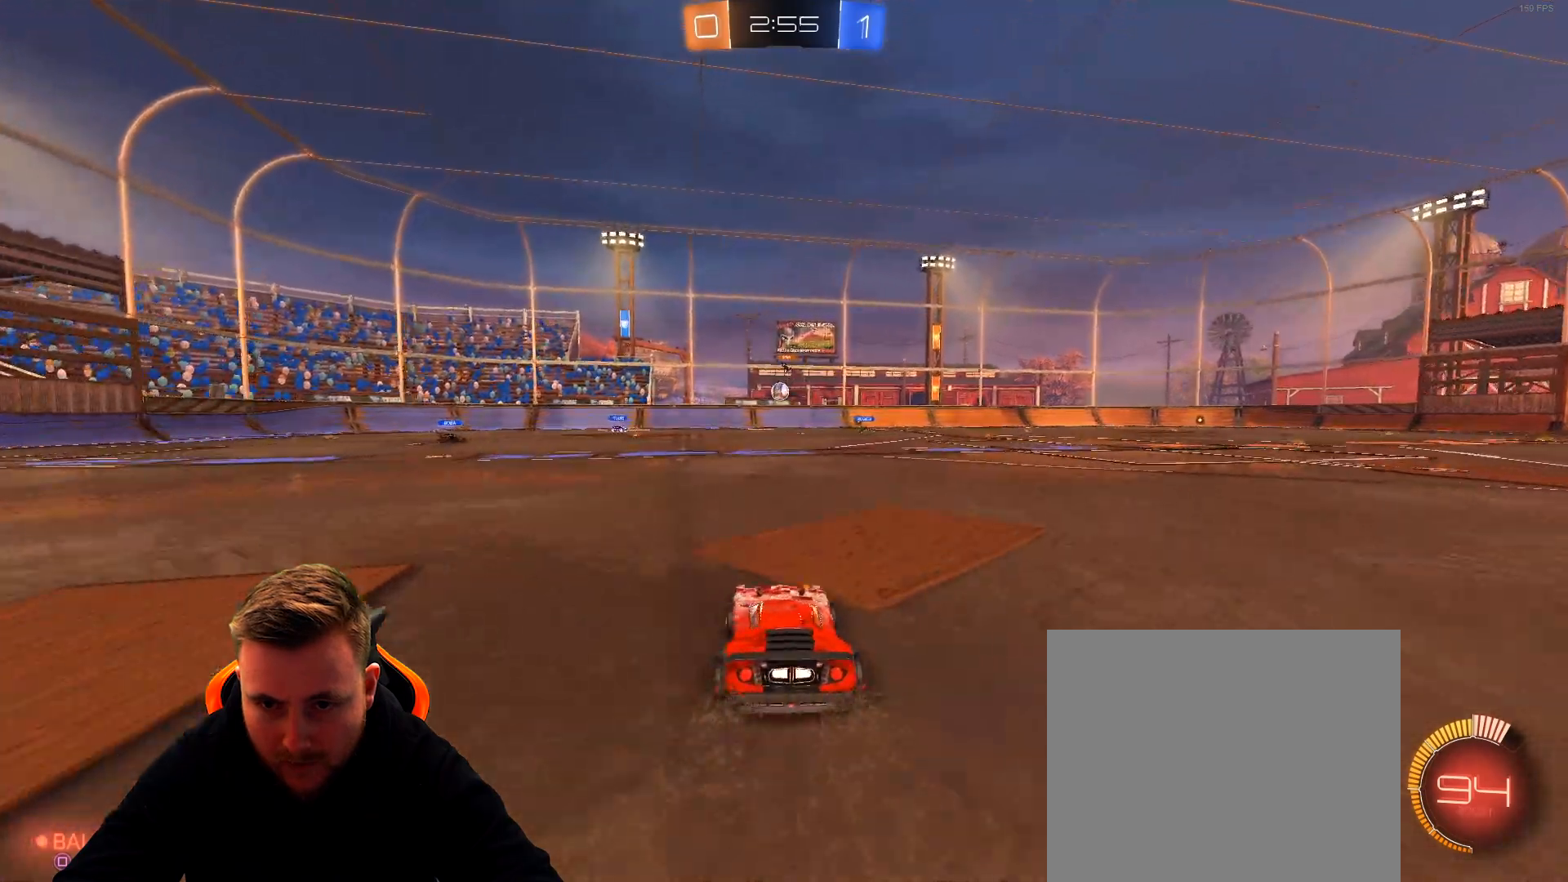
{"buttons": ["R1", "R2"], "left_stick": "center", "right_stick": "center", "events": [[33, "left_stick", "center"], [133, "left_stick", "right"], [233, "R1", "down"], [333, "left_stick", "center"]]}
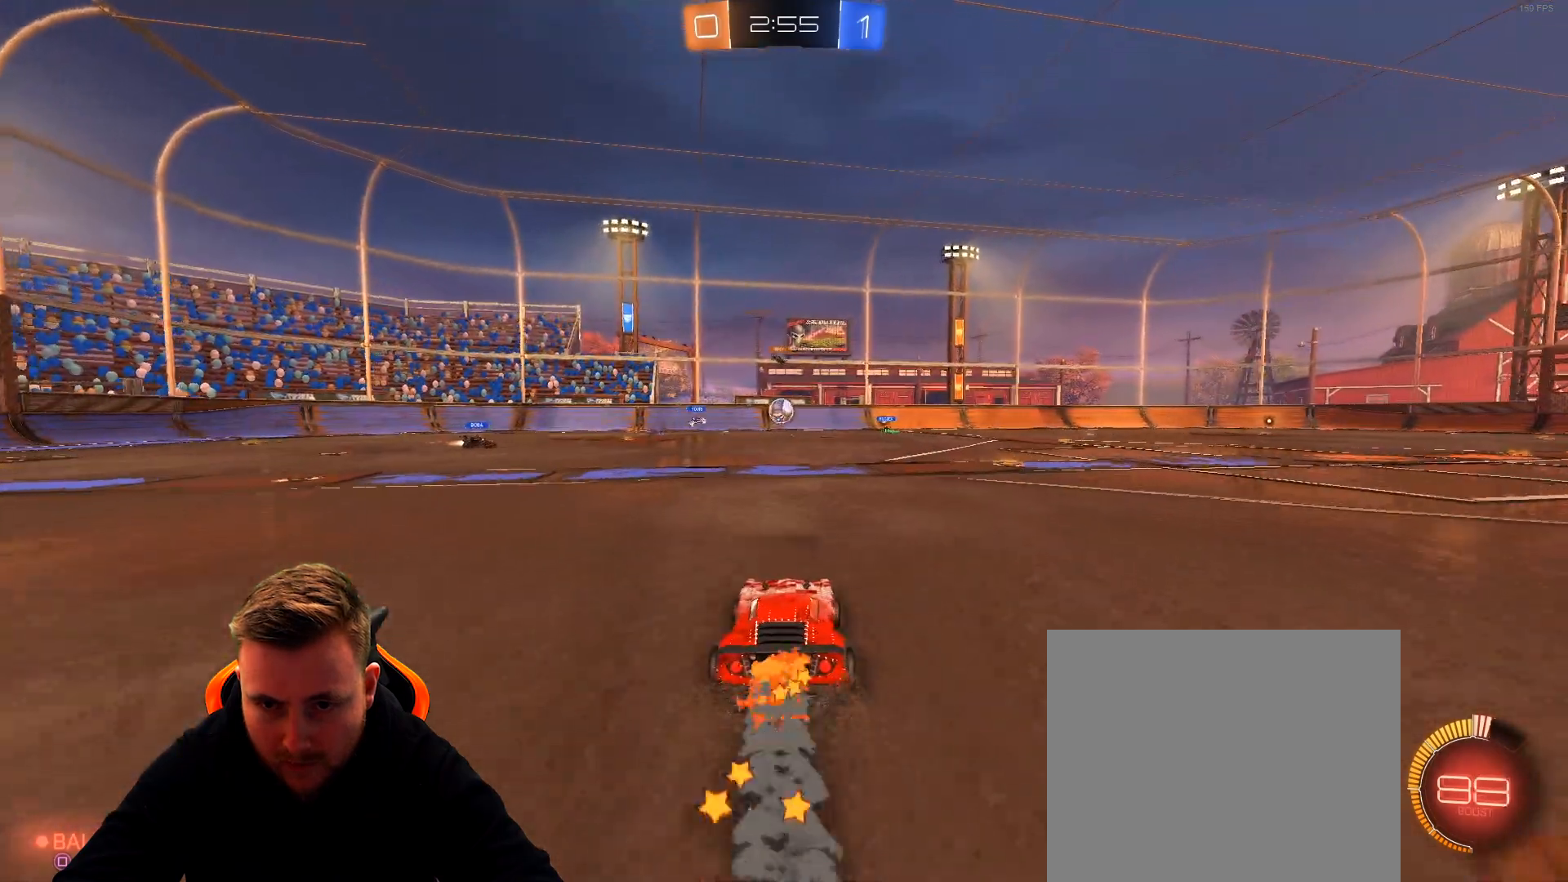
{"buttons": ["R2"], "left_stick": "right", "right_stick": "center", "events": [[67, "left_stick", "left"], [167, "left_stick", "center"], [217, "R1", "up"], [483, "left_stick", "right"]]}
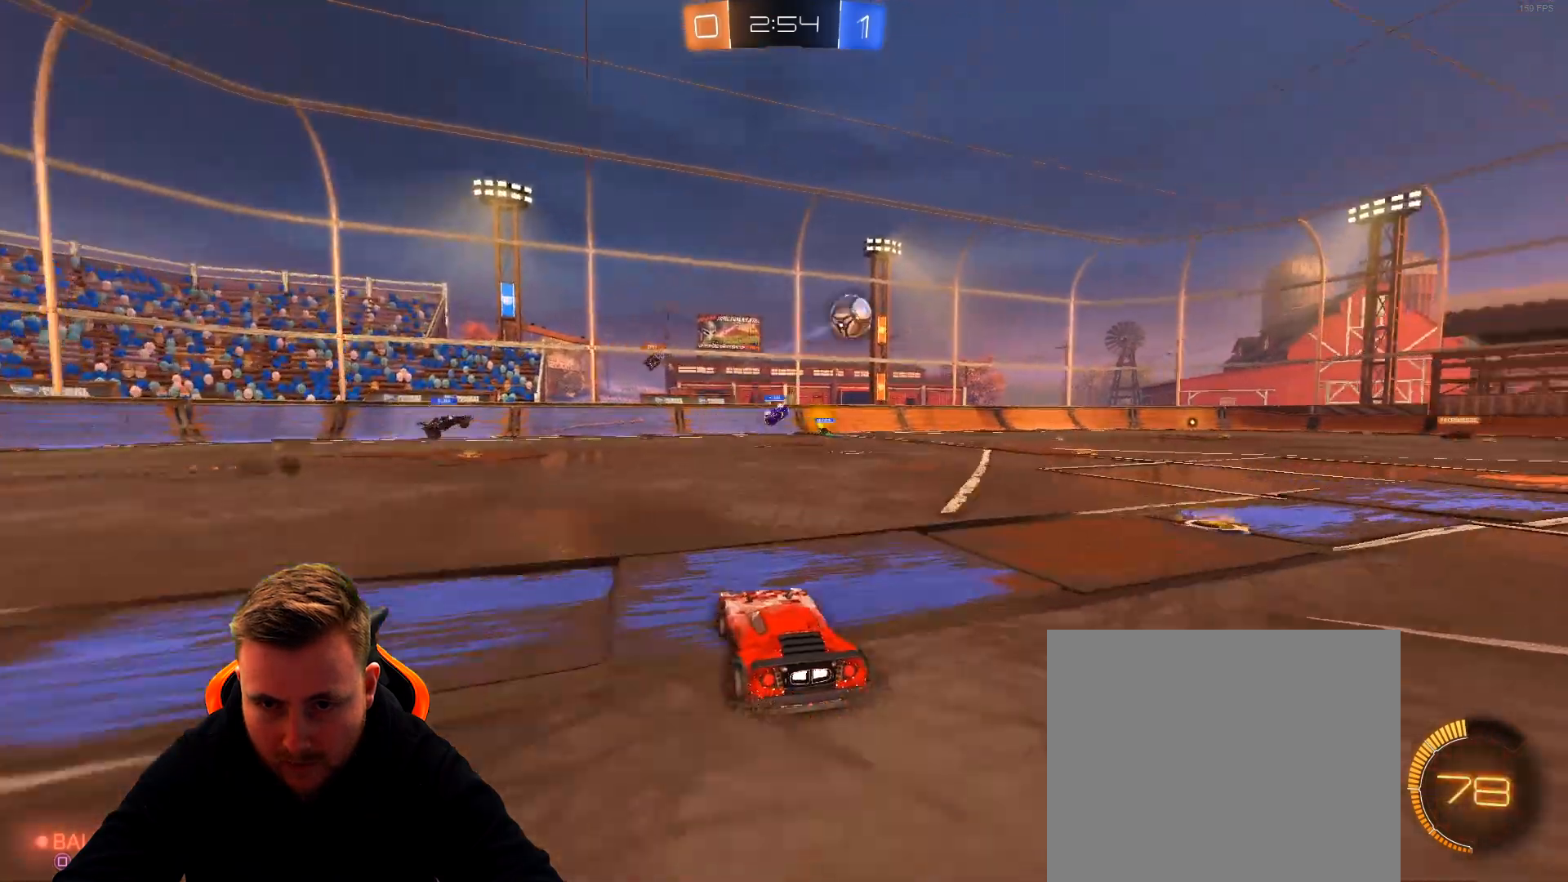
{"buttons": ["R2"], "left_stick": "right", "right_stick": "center", "events": [[250, "SQUARE", "down"], [350, "SQUARE", "up"]]}